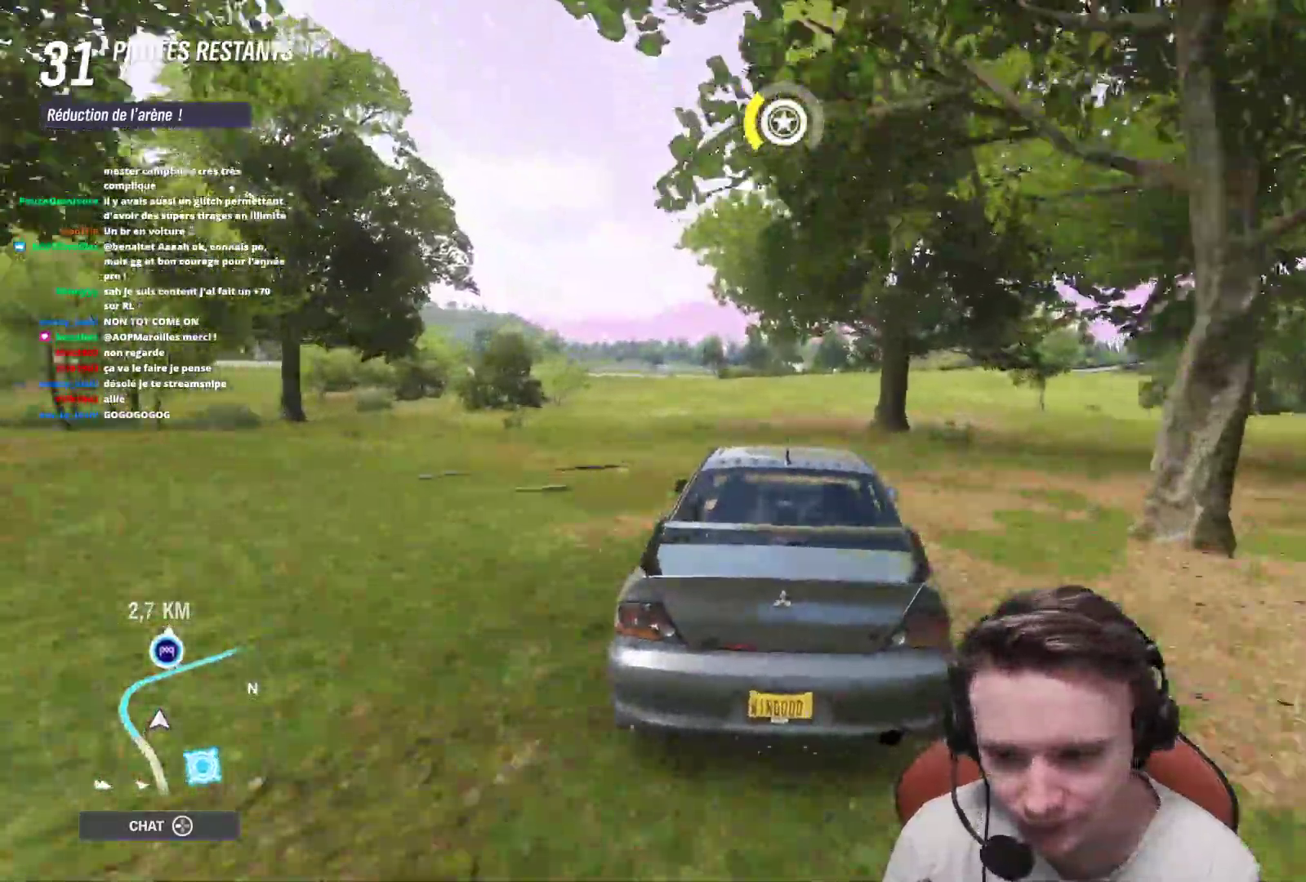
Gameplay with a controller (Xbox layout); each line is a JSON object with the inputs held at the frame after it. "events" lists button and stick changes between this image and that frame as [ms after this image, input, new state], when the widget could be followed in between. Not read: L3.
{"buttons": ["R2"], "left_stick": "center", "right_stick": "center", "events": []}
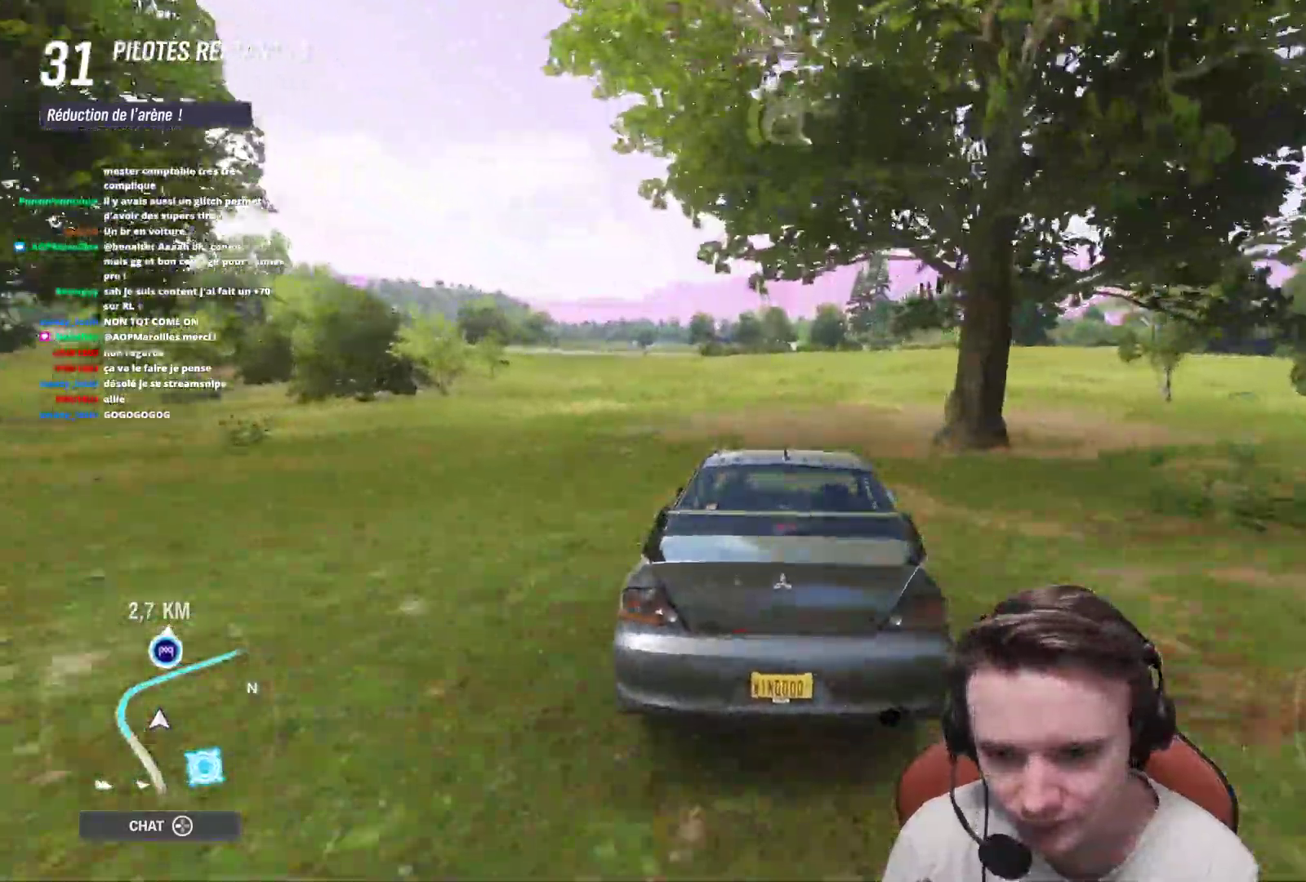
{"buttons": ["R2"], "left_stick": "center", "right_stick": "center", "events": [[183, "left_stick", "right"], [267, "left_stick", "center"]]}
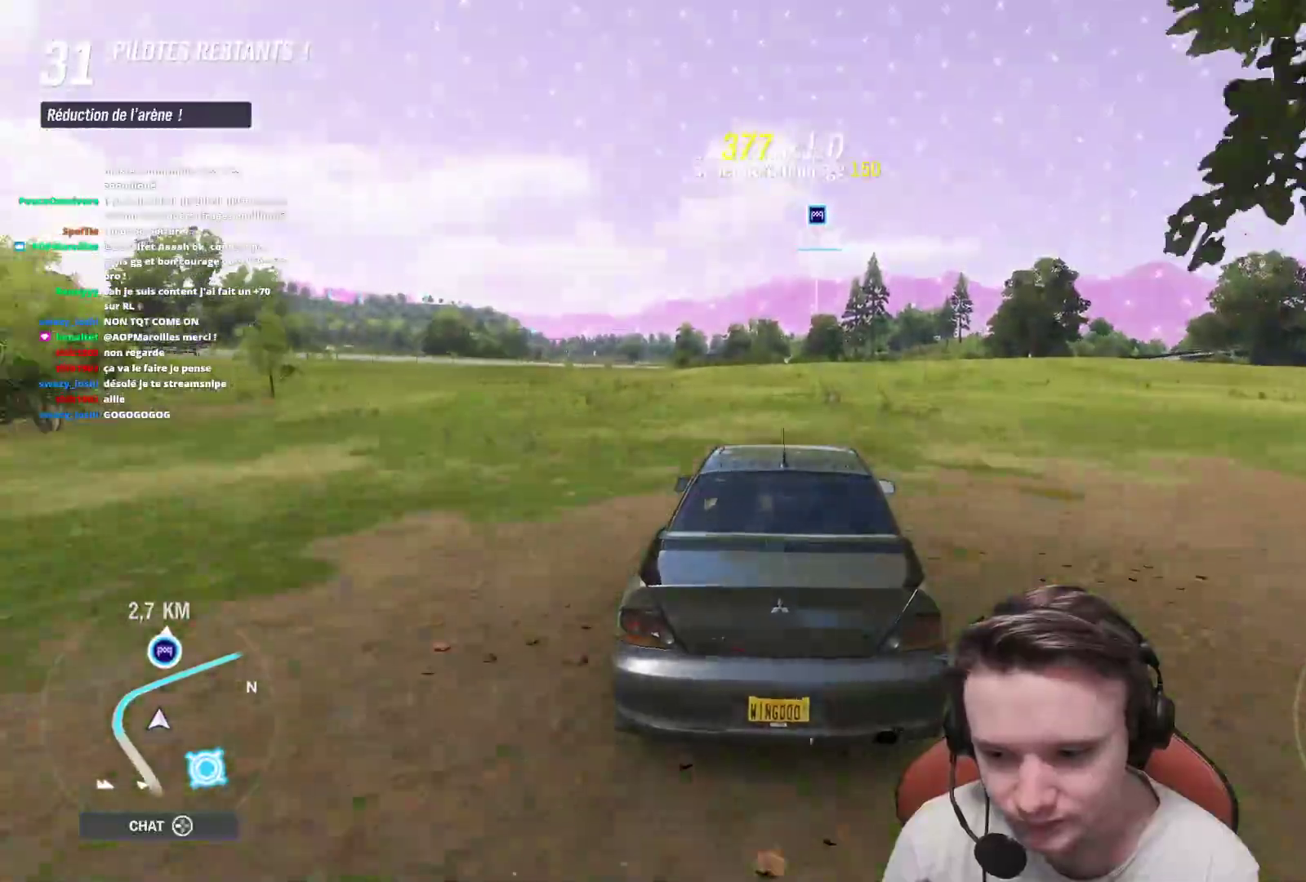
{"buttons": ["R2"], "left_stick": "center", "right_stick": "center", "events": []}
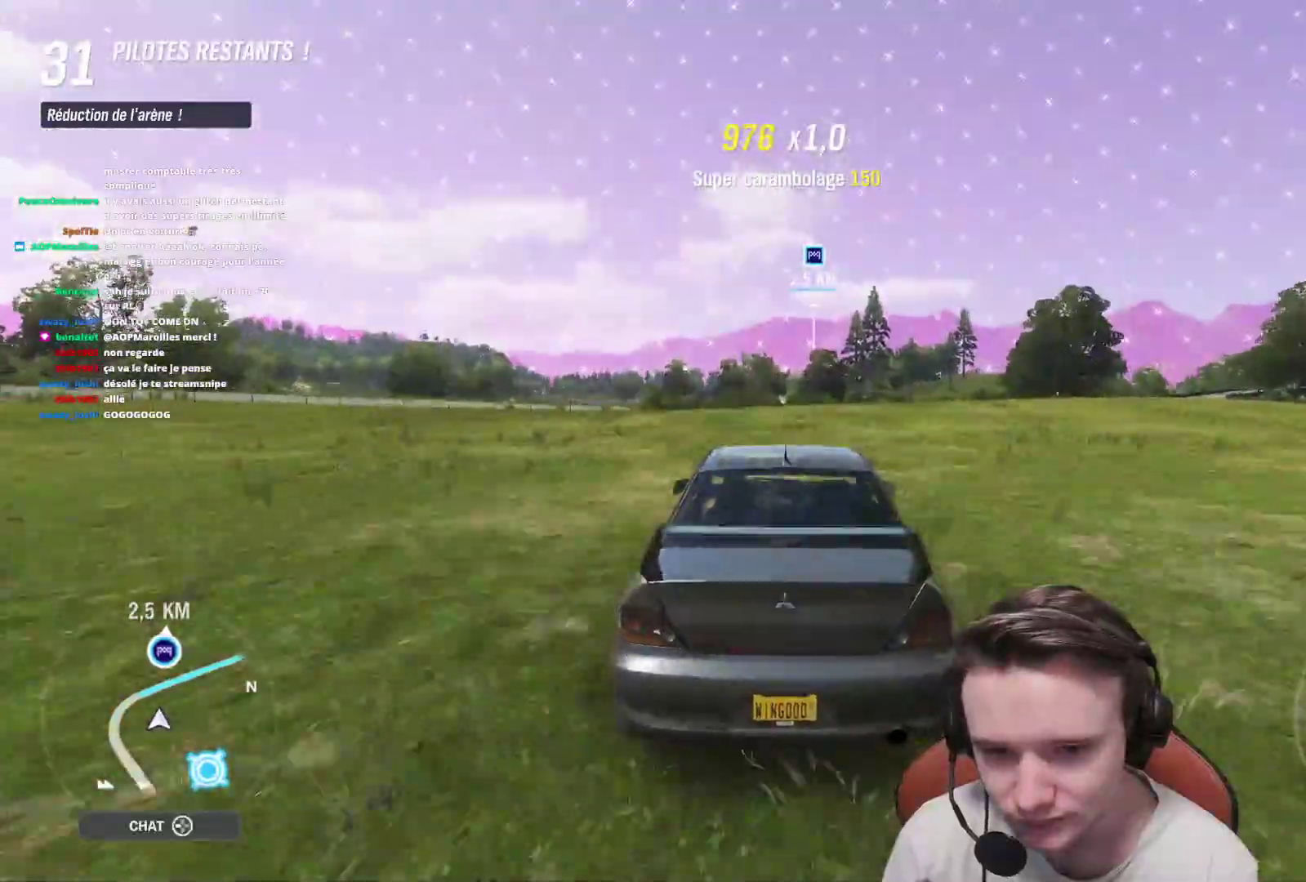
{"buttons": ["R2"], "left_stick": "right", "right_stick": "center", "events": [[417, "left_stick", "right"]]}
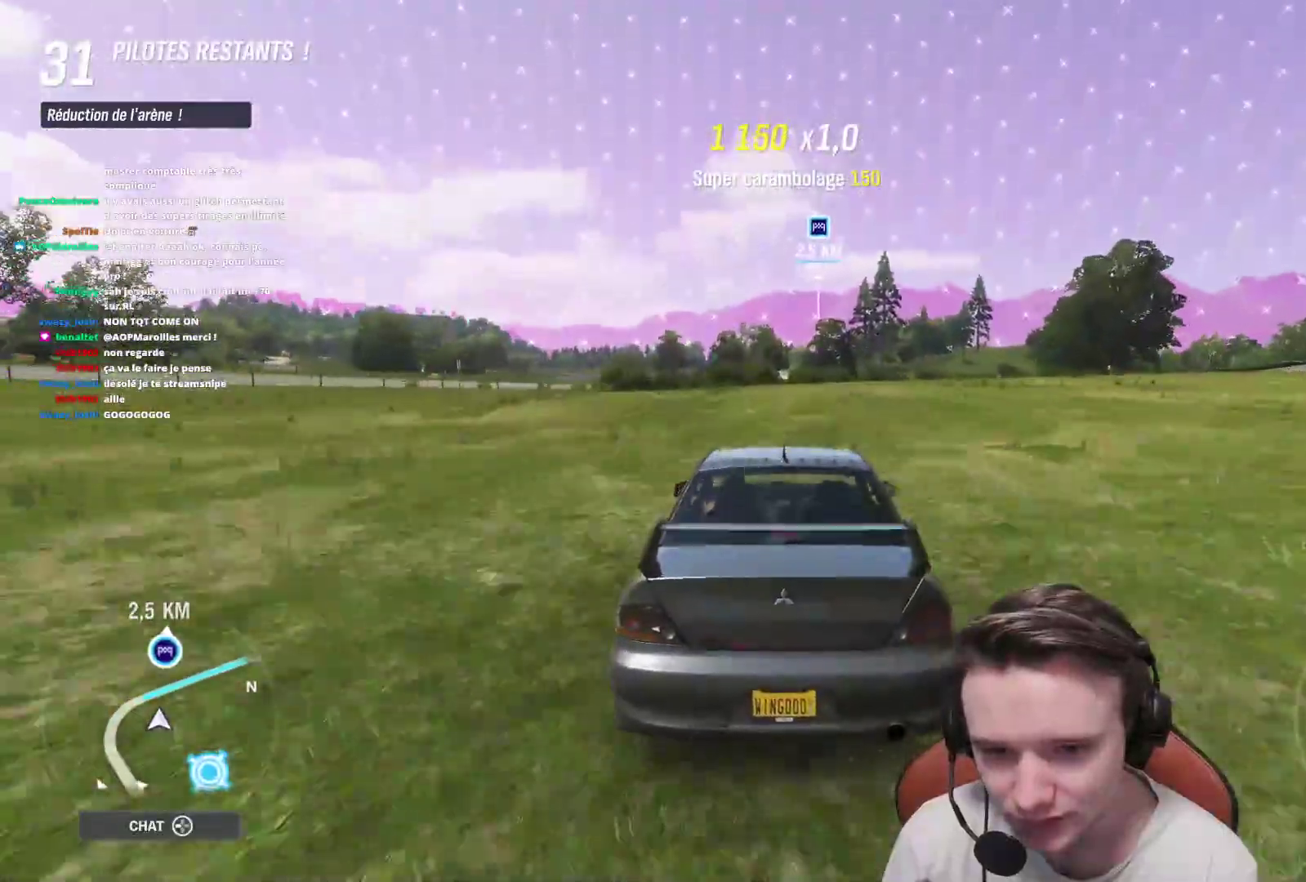
{"buttons": ["R2"], "left_stick": "center", "right_stick": "center", "events": [[33, "left_stick", "center"]]}
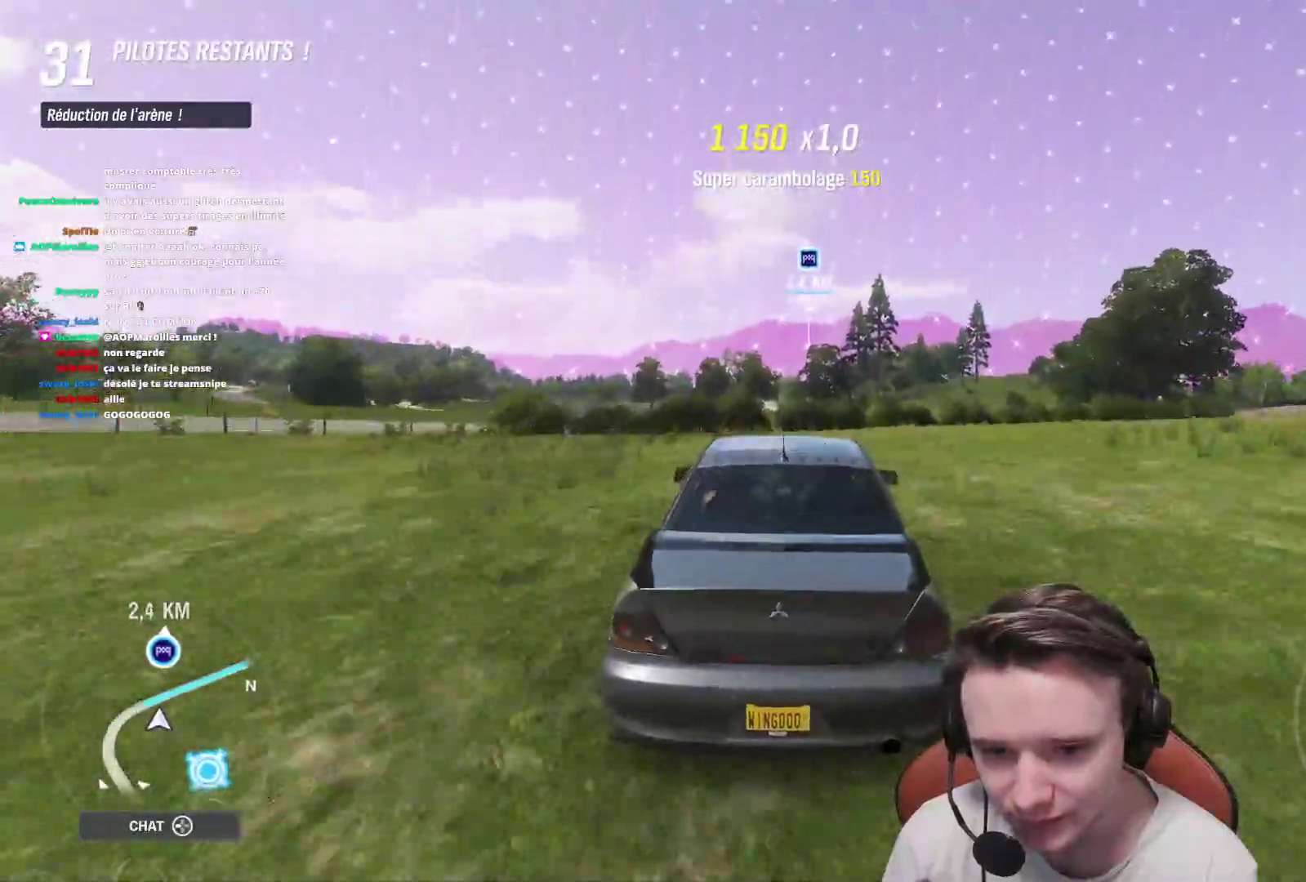
{"buttons": ["R2"], "left_stick": "right", "right_stick": "center", "events": [[367, "left_stick", "right"]]}
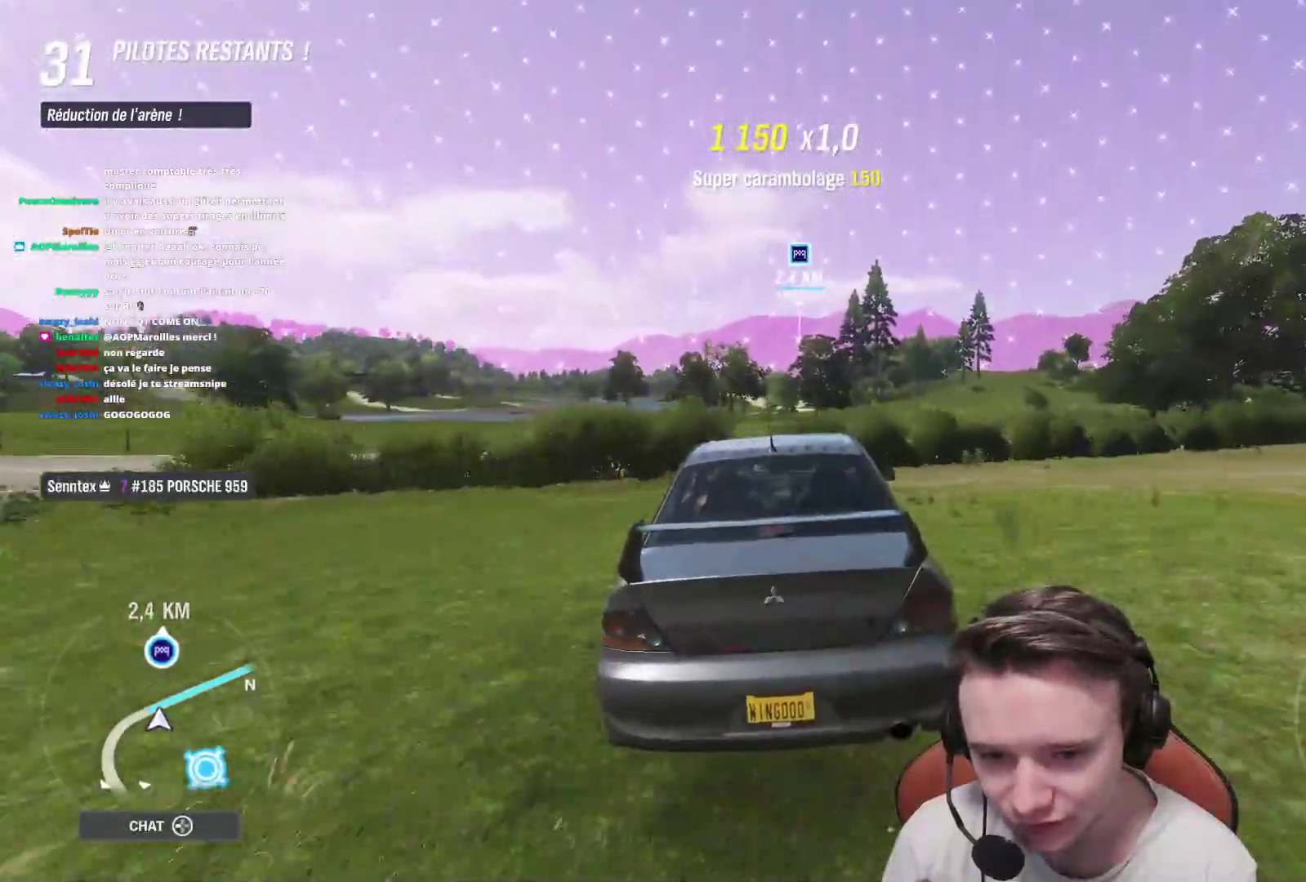
{"buttons": ["R2"], "left_stick": "center", "right_stick": "center", "events": [[50, "left_stick", "center"]]}
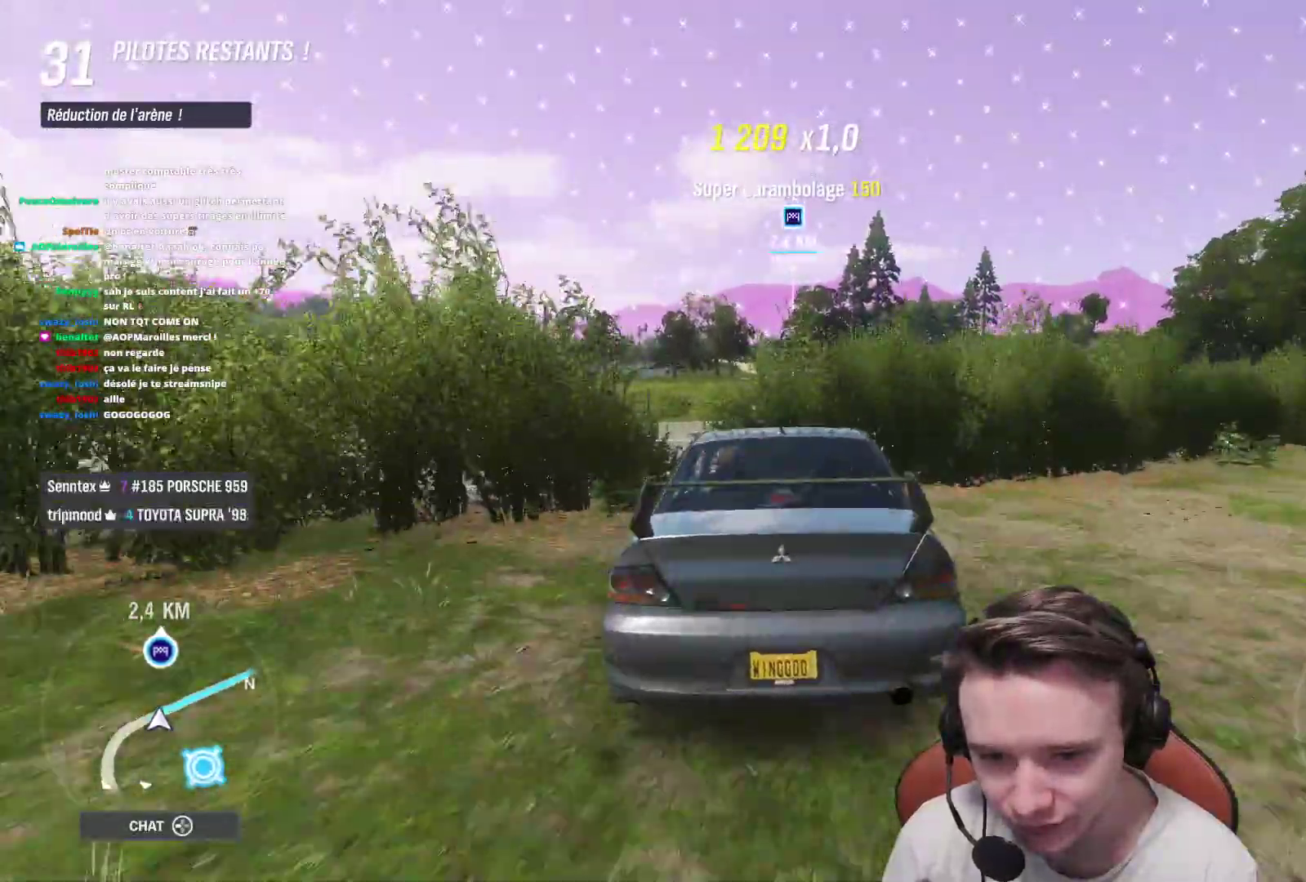
{"buttons": ["R2"], "left_stick": "center", "right_stick": "center", "events": []}
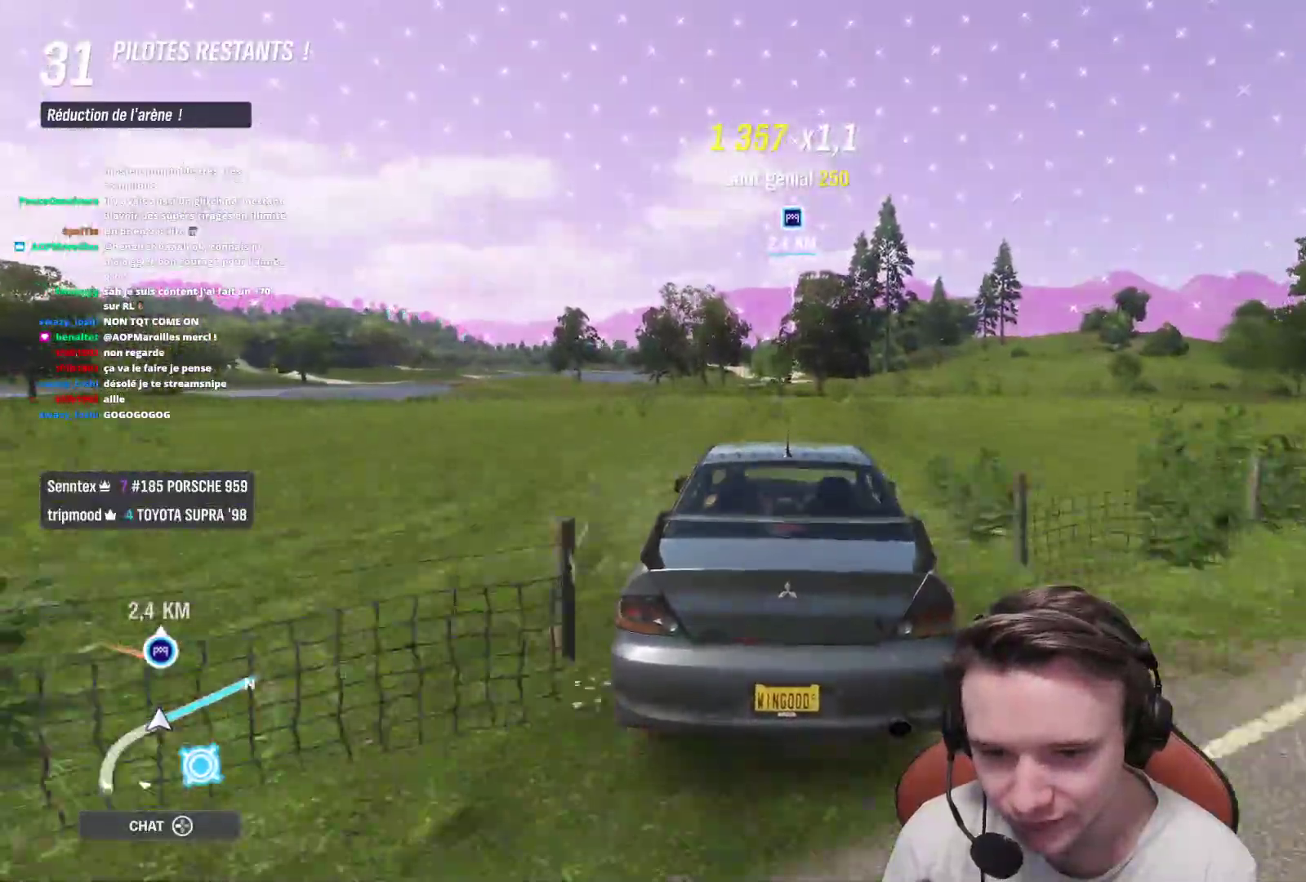
{"buttons": ["R2"], "left_stick": "center", "right_stick": "center", "events": []}
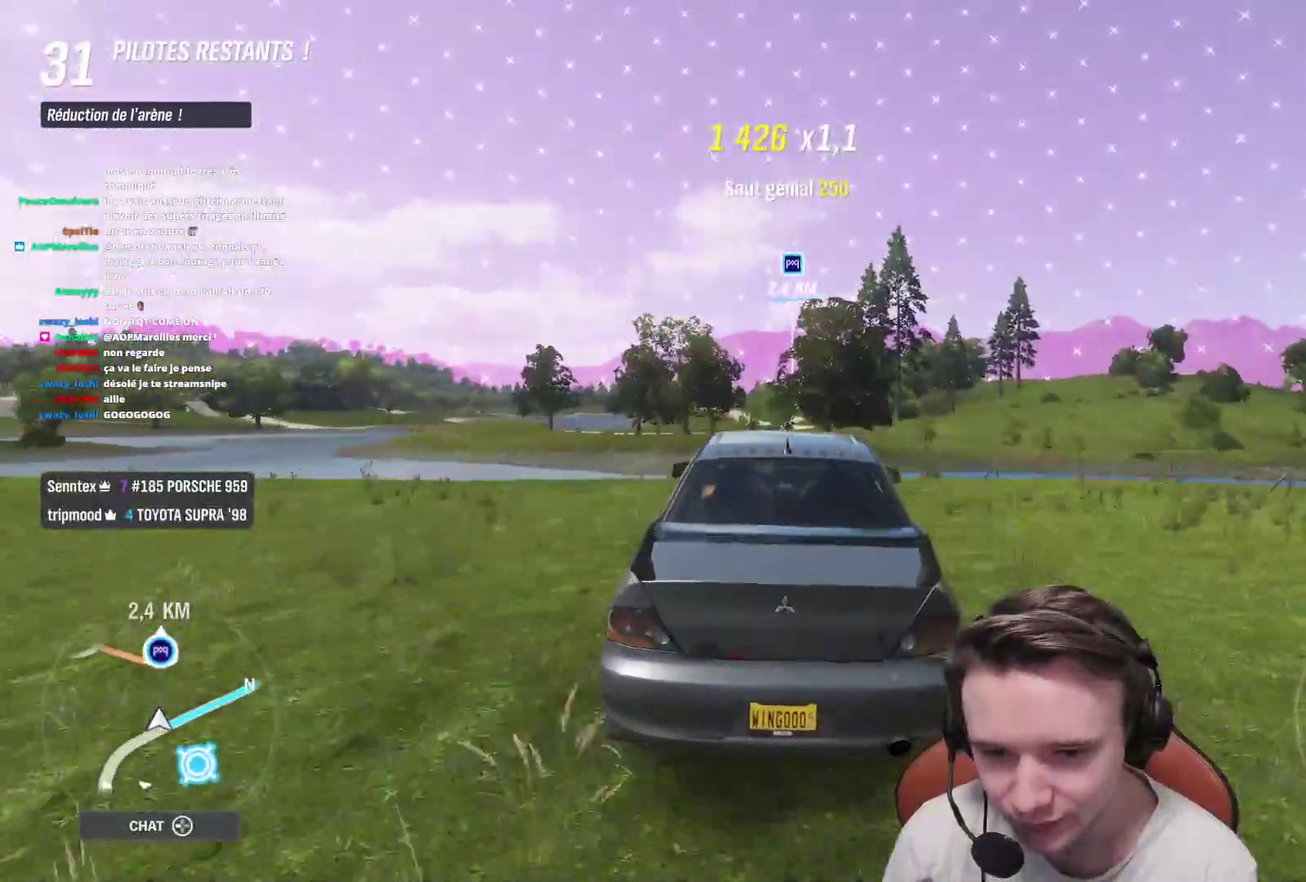
{"buttons": ["R2"], "left_stick": "center", "right_stick": "center", "events": [[83, "left_stick", "up-left"], [267, "left_stick", "up-right"], [483, "left_stick", "center"]]}
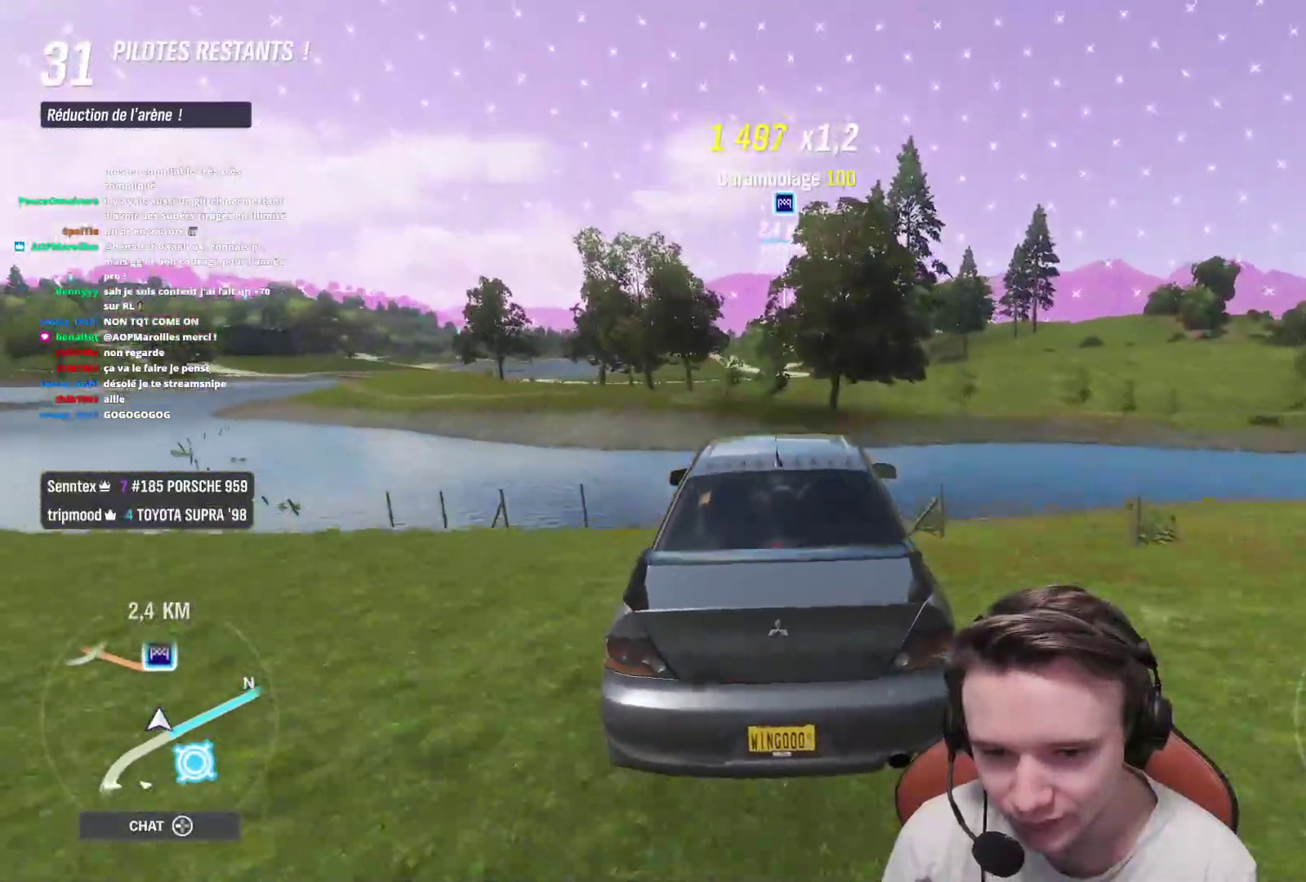
{"buttons": ["R2"], "left_stick": "center", "right_stick": "center", "events": []}
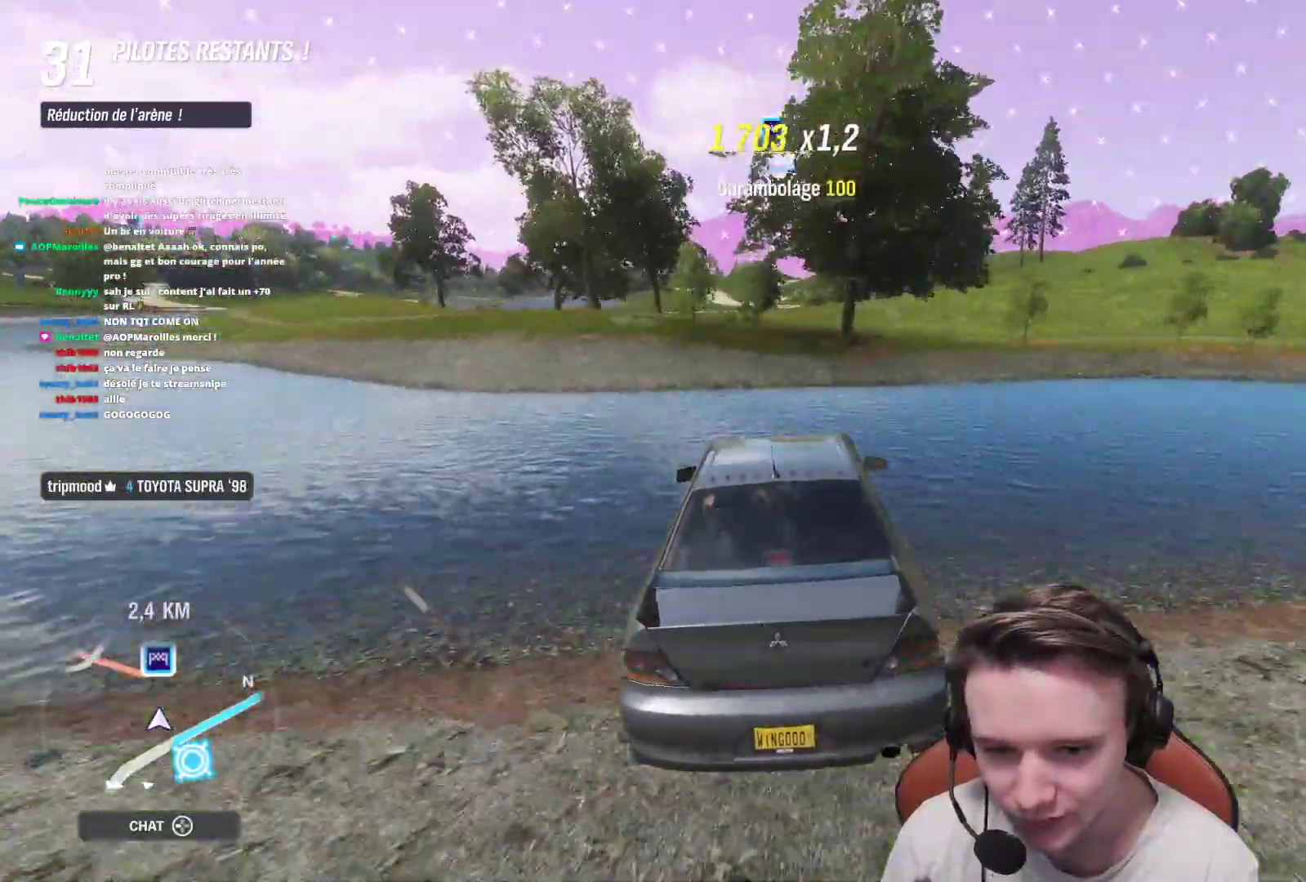
{"buttons": ["R2"], "left_stick": "center", "right_stick": "center", "events": [[50, "L2", "down"], [250, "L2", "up"], [317, "left_stick", "right"], [417, "left_stick", "center"]]}
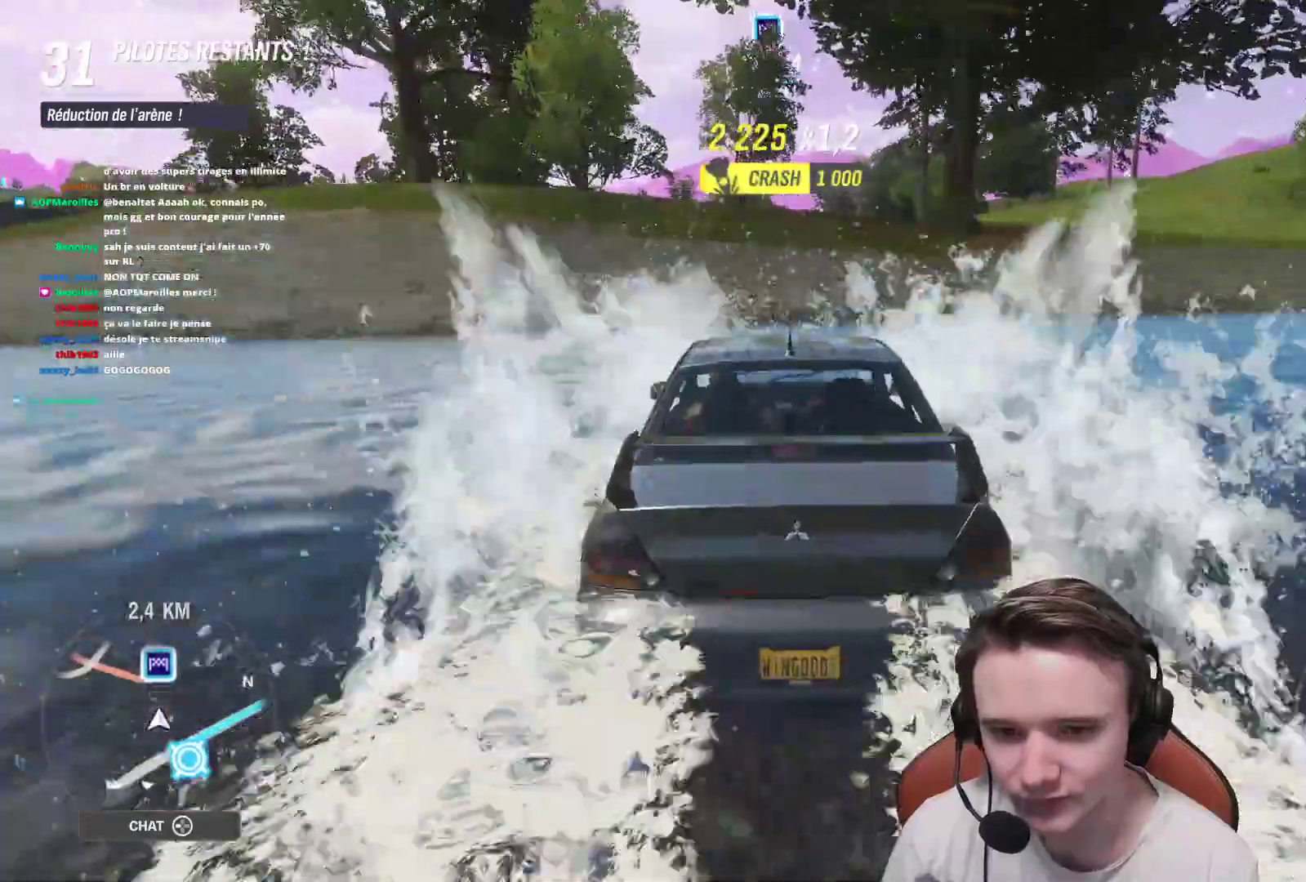
{"buttons": ["R2"], "left_stick": "up-left", "right_stick": "center", "events": [[100, "left_stick", "right"], [217, "left_stick", "center"], [500, "left_stick", "up-left"]]}
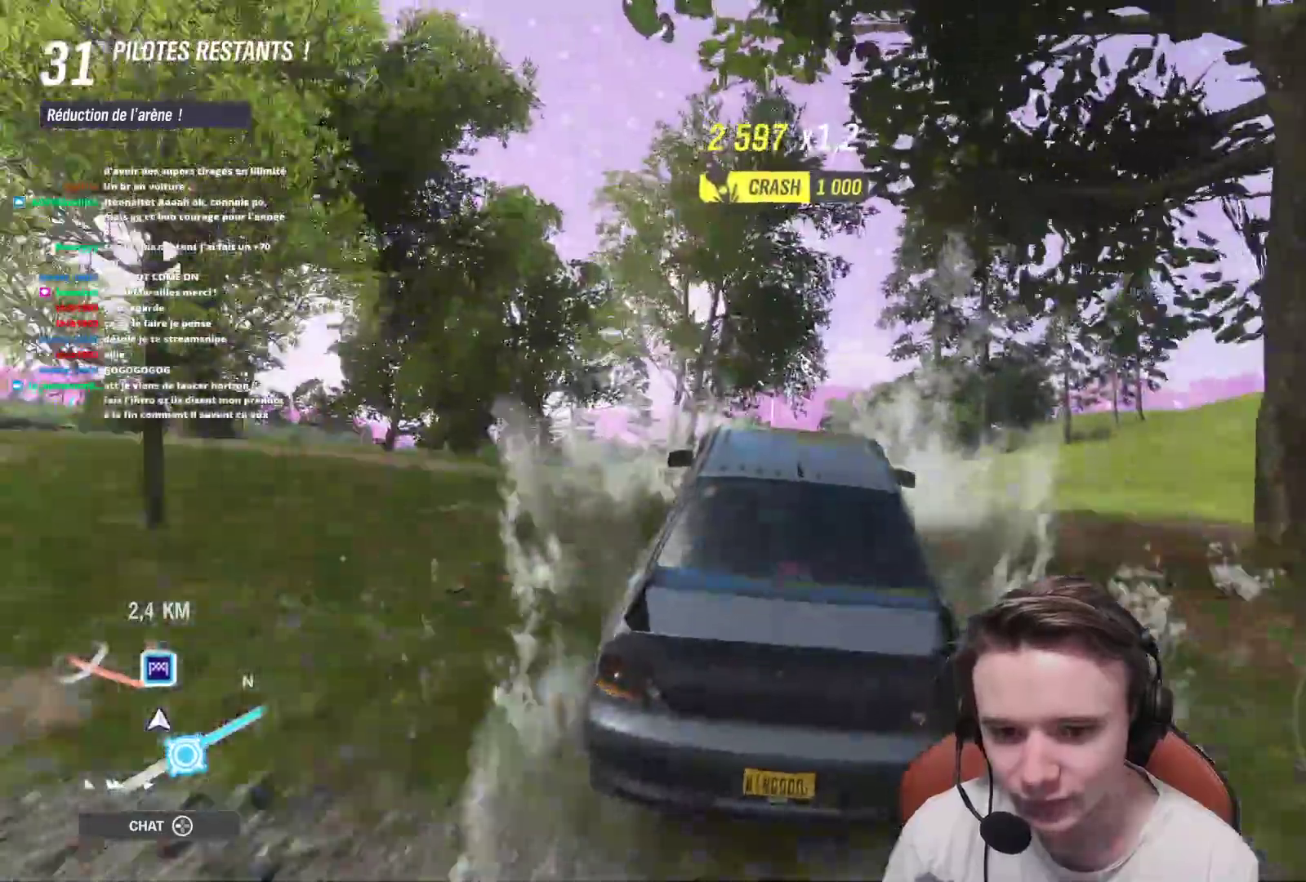
{"buttons": ["R2"], "left_stick": "right", "right_stick": "center", "events": [[100, "left_stick", "center"], [283, "left_stick", "up-left"], [383, "left_stick", "center"], [450, "left_stick", "right"]]}
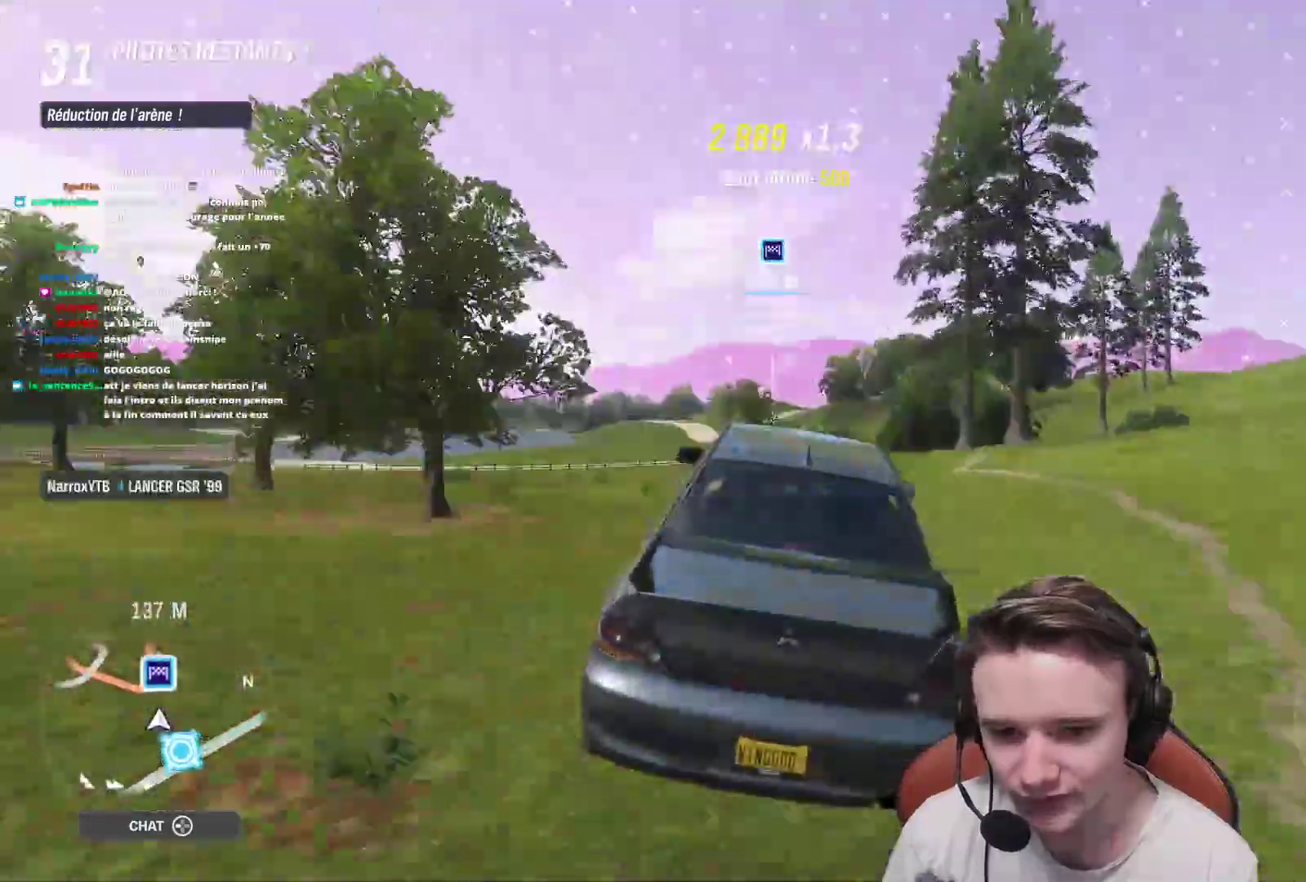
{"buttons": ["R2"], "left_stick": "center", "right_stick": "center", "events": [[133, "left_stick", "center"]]}
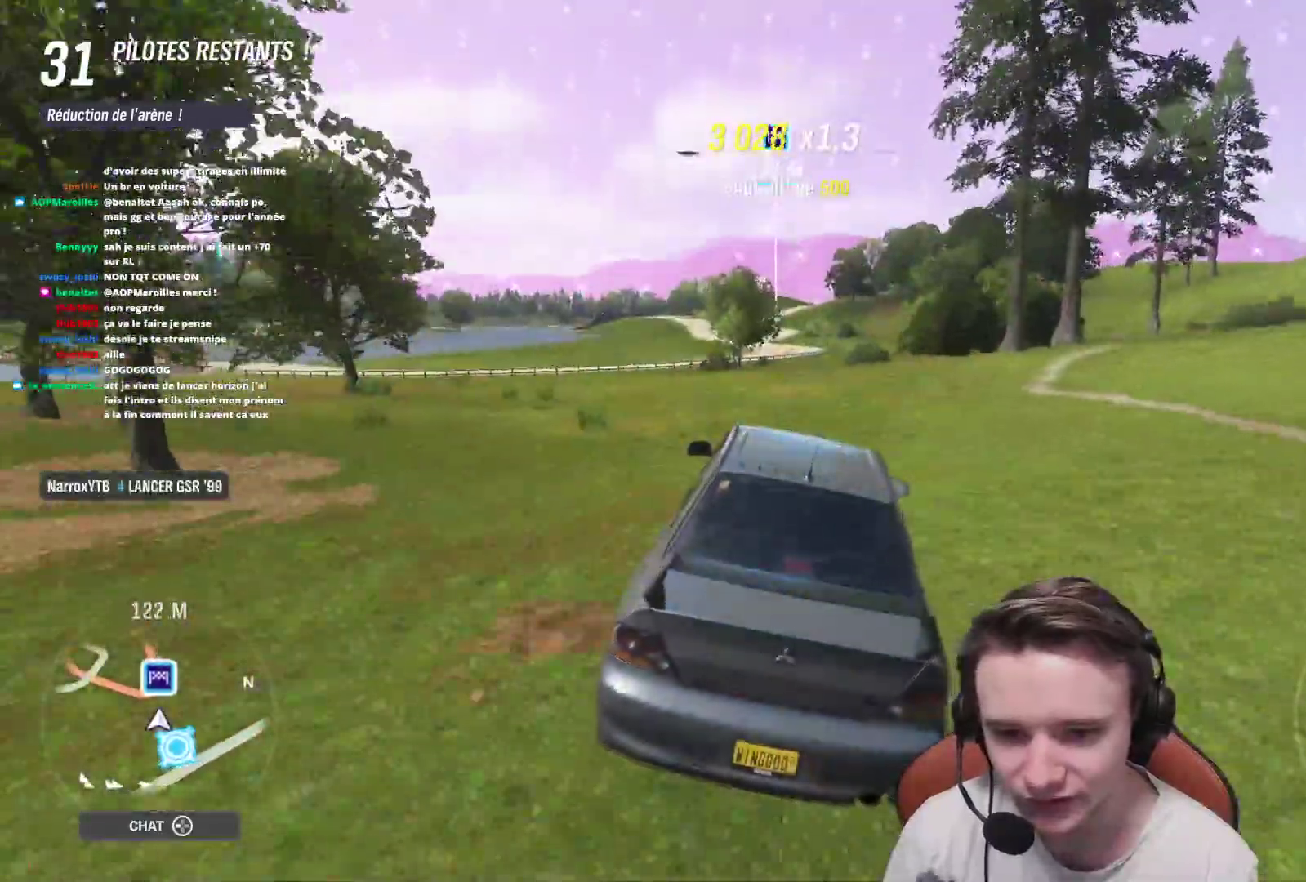
{"buttons": ["R2"], "left_stick": "center", "right_stick": "center"}
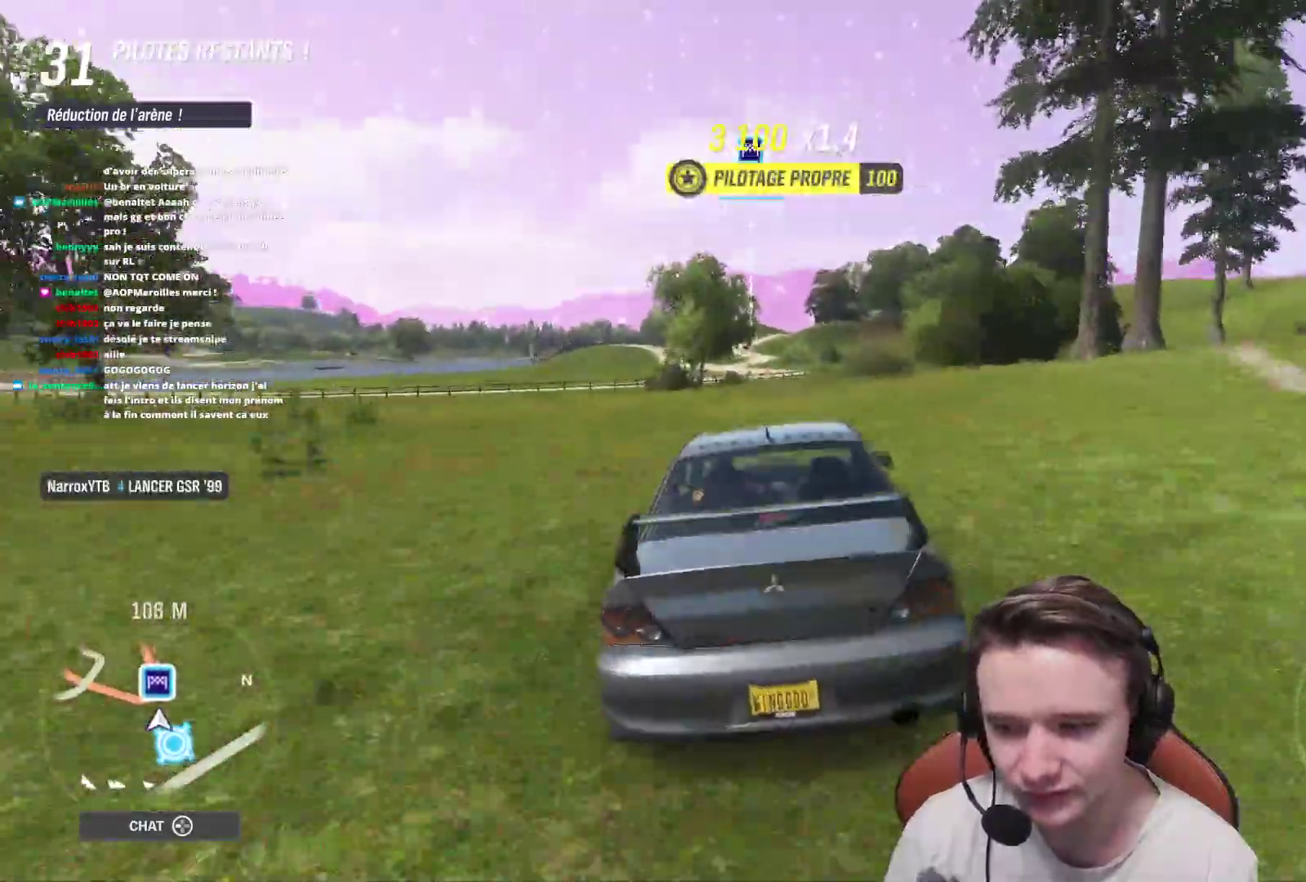
{"buttons": ["R2"], "left_stick": "up-left", "right_stick": "center", "events": [[417, "left_stick", "up-left"]]}
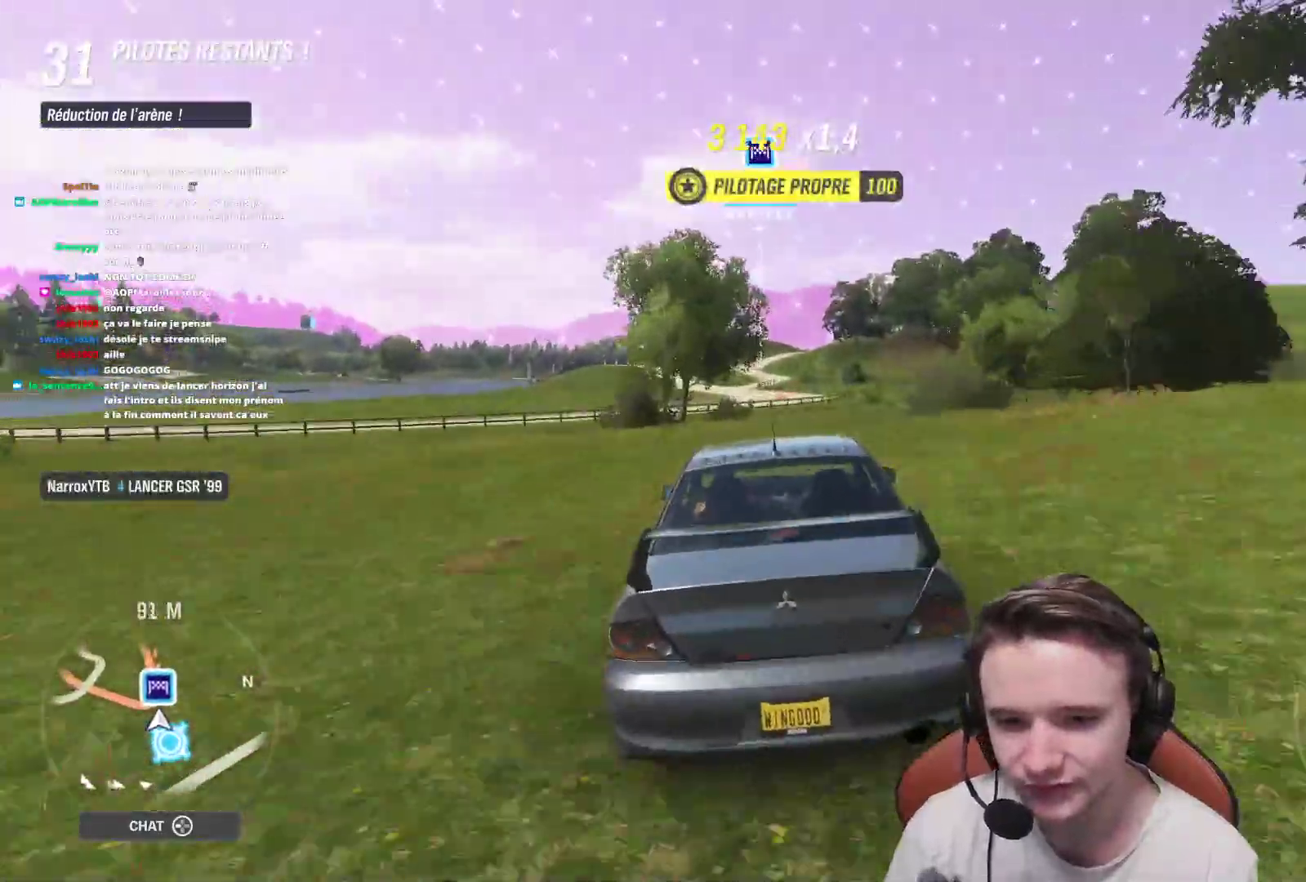
{"buttons": ["R2"], "left_stick": "center", "right_stick": "center", "events": [[33, "left_stick", "center"]]}
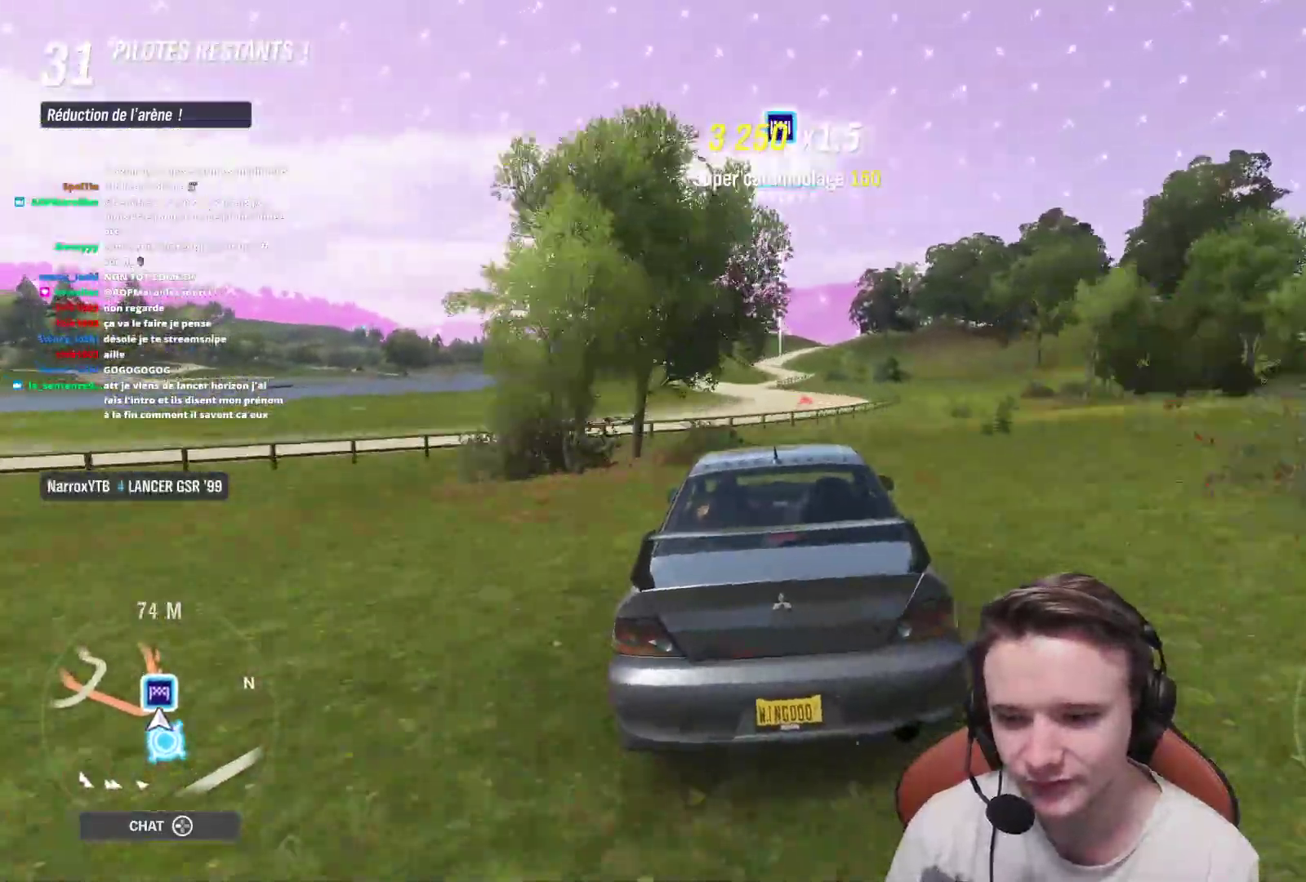
{"buttons": ["R2"], "left_stick": "center", "right_stick": "down", "events": [[350, "right_stick", "down"]]}
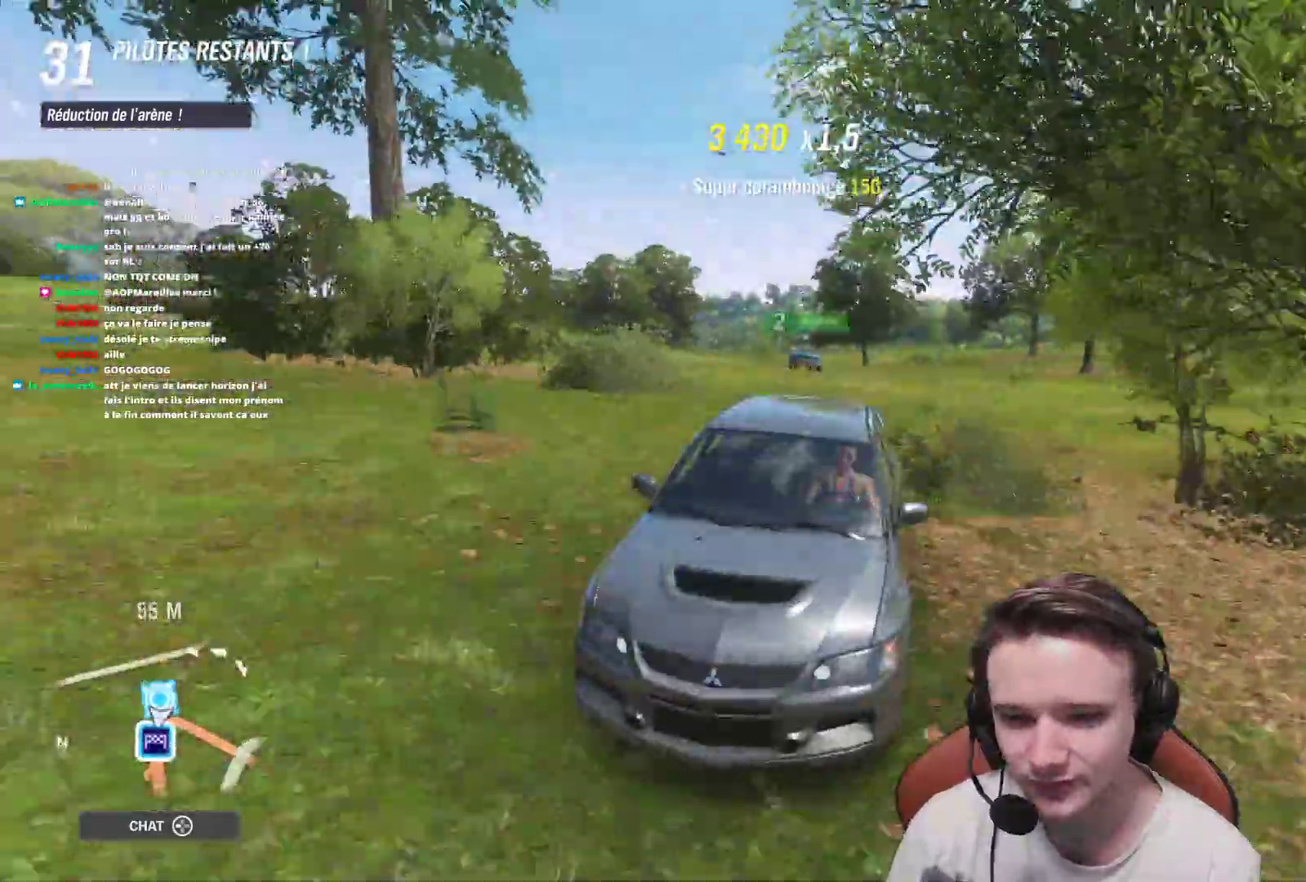
{"buttons": ["R2"], "left_stick": "center", "right_stick": "center", "events": [[333, "right_stick", "center"]]}
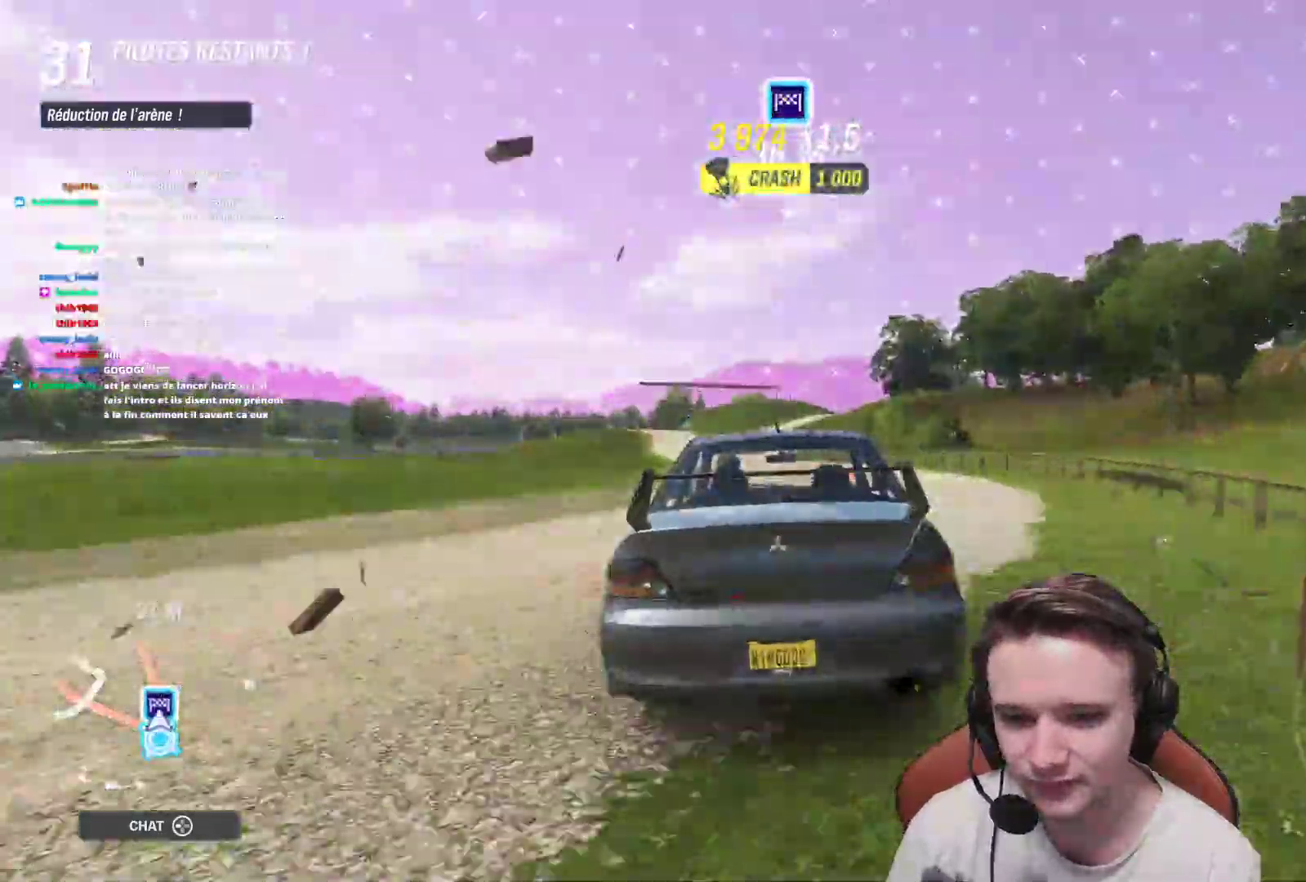
{"buttons": ["R2"], "left_stick": "up-left", "right_stick": "center", "events": [[367, "left_stick", "up-left"]]}
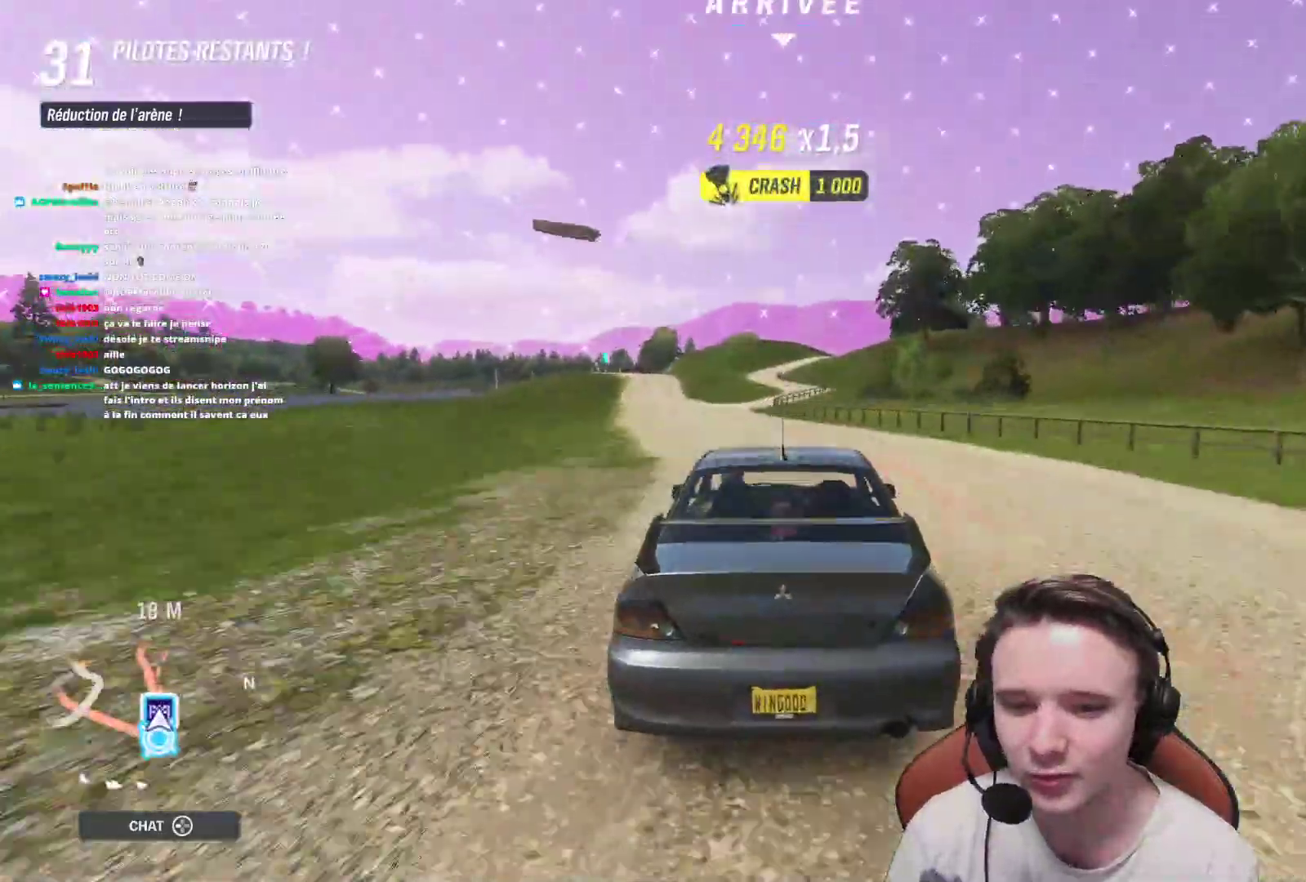
{"buttons": ["R2"], "left_stick": "center", "right_stick": "center", "events": [[483, "left_stick", "center"]]}
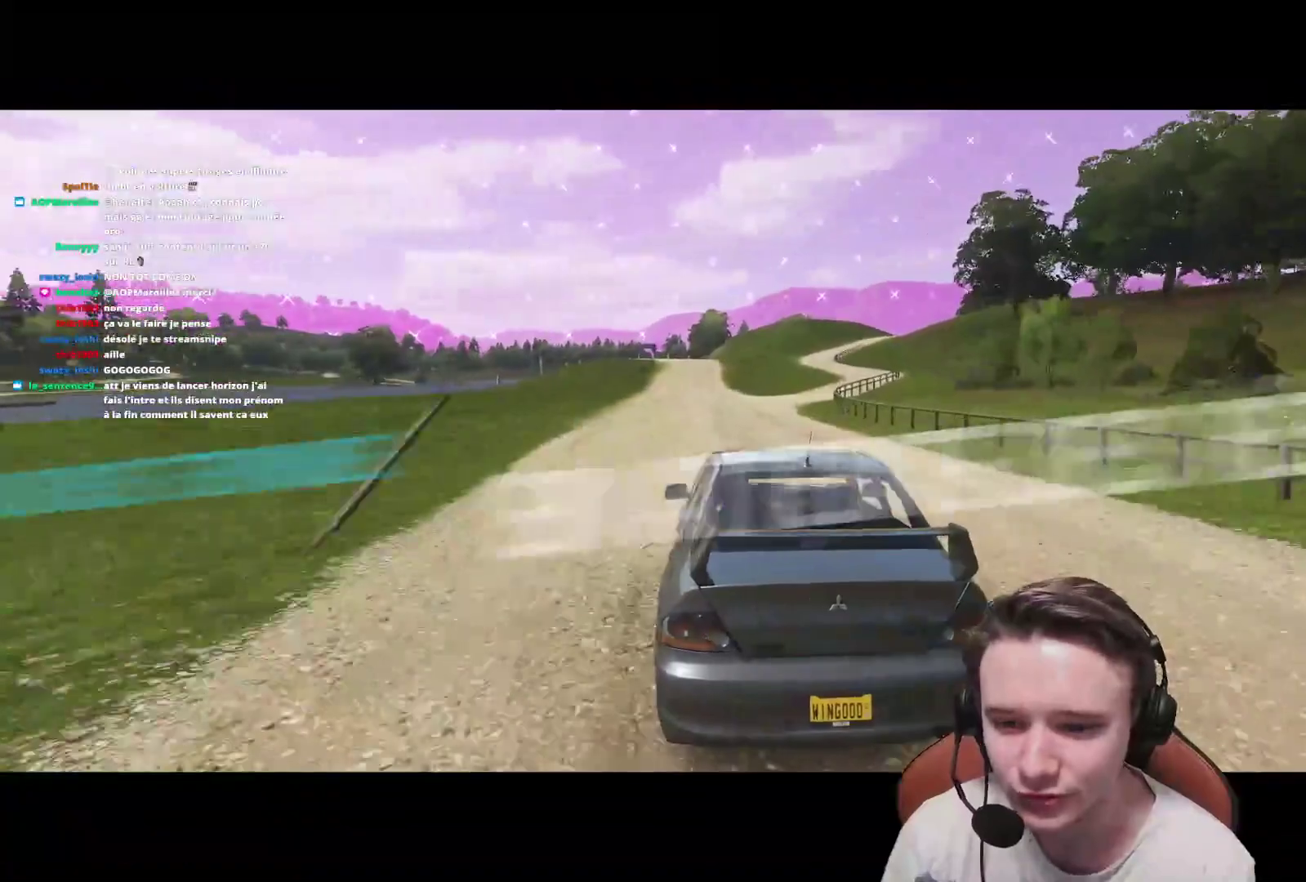
{"buttons": ["R2"], "left_stick": "center", "right_stick": "center", "events": [[67, "left_stick", "right"], [267, "left_stick", "center"]]}
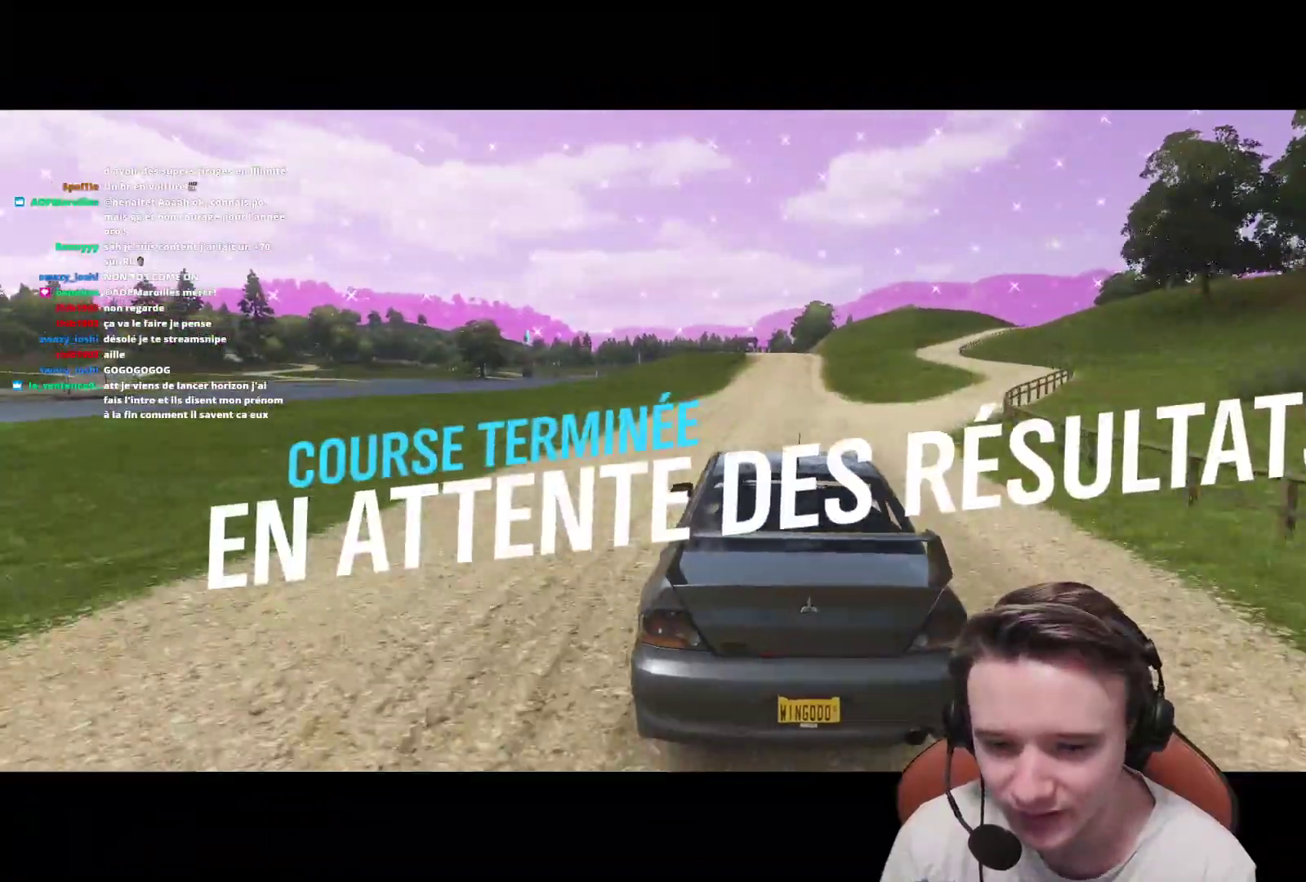
{"buttons": [], "left_stick": "right", "right_stick": "center", "events": [[183, "left_stick", "up-left"], [233, "left_stick", "center"], [417, "left_stick", "right"], [500, "R2", "up"]]}
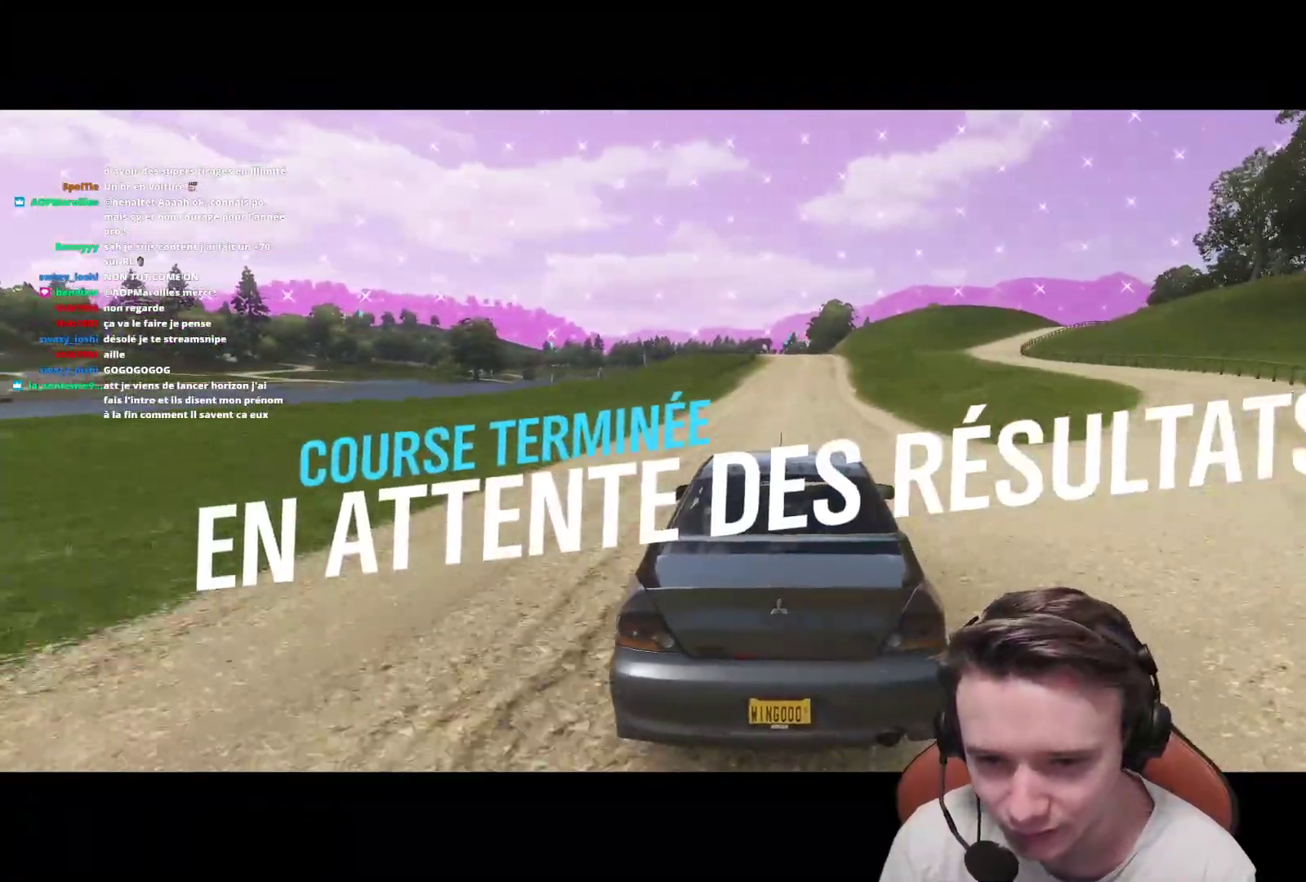
{"buttons": [], "left_stick": "center", "right_stick": "center", "events": [[17, "left_stick", "center"], [267, "R2", "down"], [433, "R2", "up"]]}
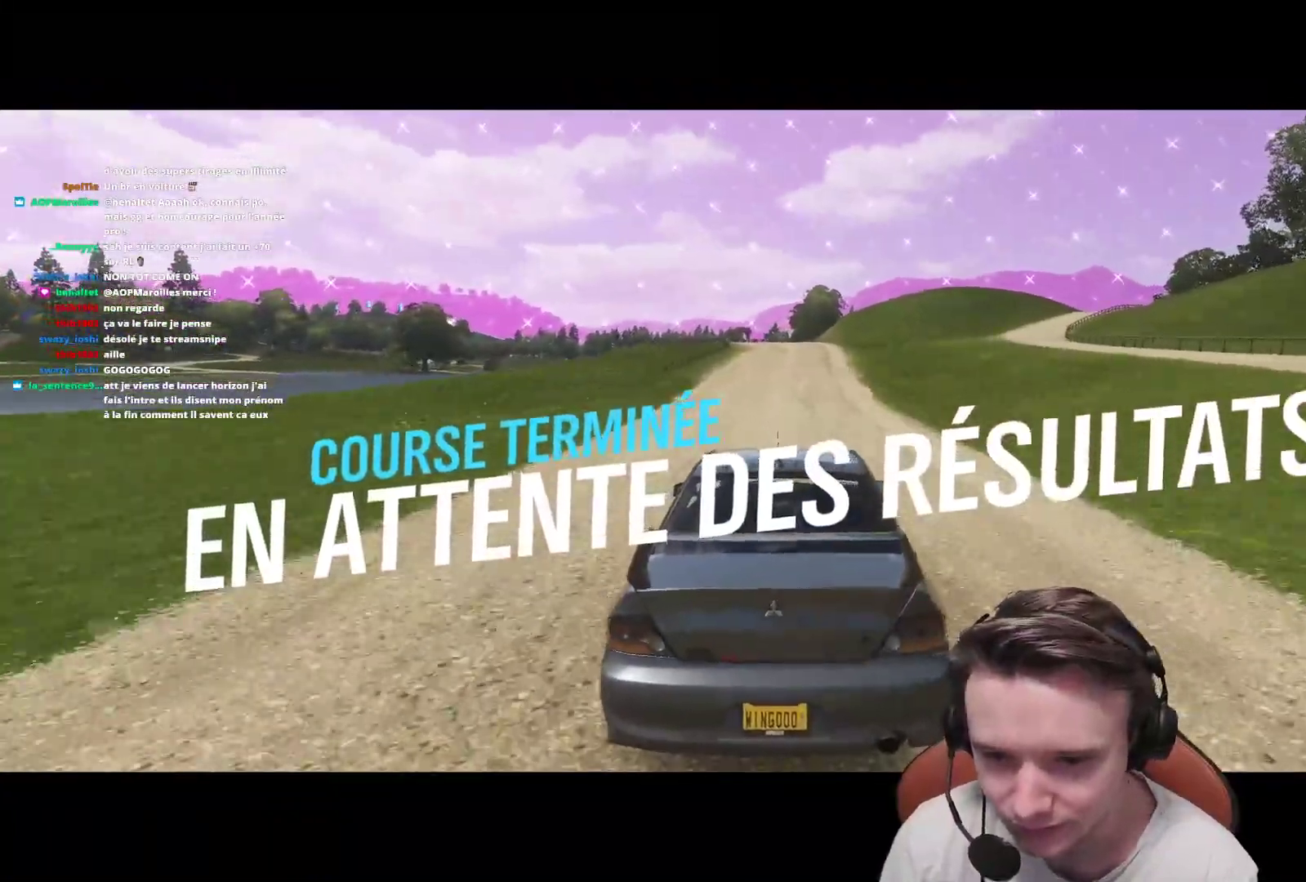
{"buttons": ["A"], "left_stick": "up-left", "right_stick": "center", "events": [[67, "left_stick", "right"], [217, "left_stick", "center"], [317, "left_stick", "left"], [467, "left_stick", "up-left"], [483, "A", "down"]]}
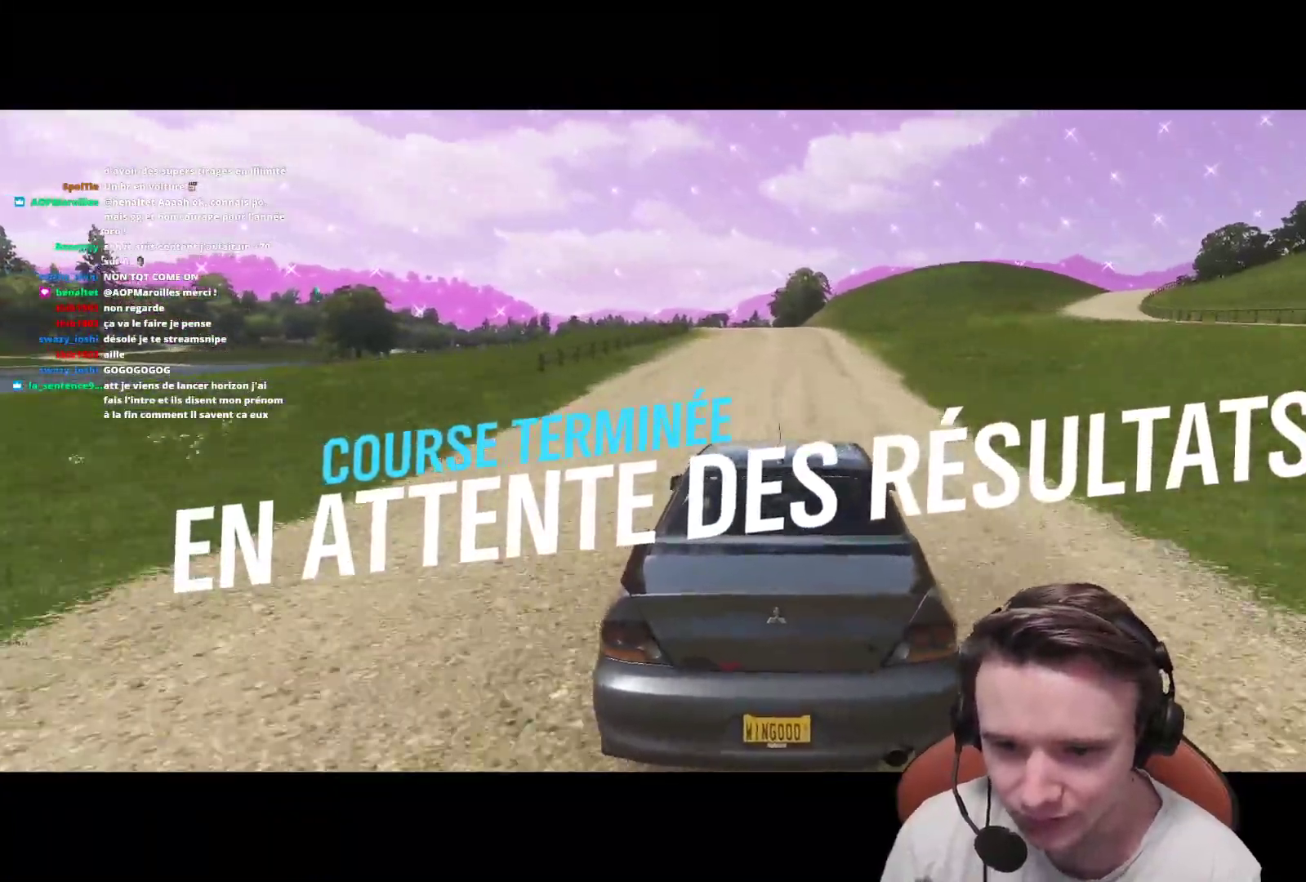
{"buttons": ["A"], "left_stick": "center", "right_stick": "center", "events": [[133, "left_stick", "right"], [483, "left_stick", "center"]]}
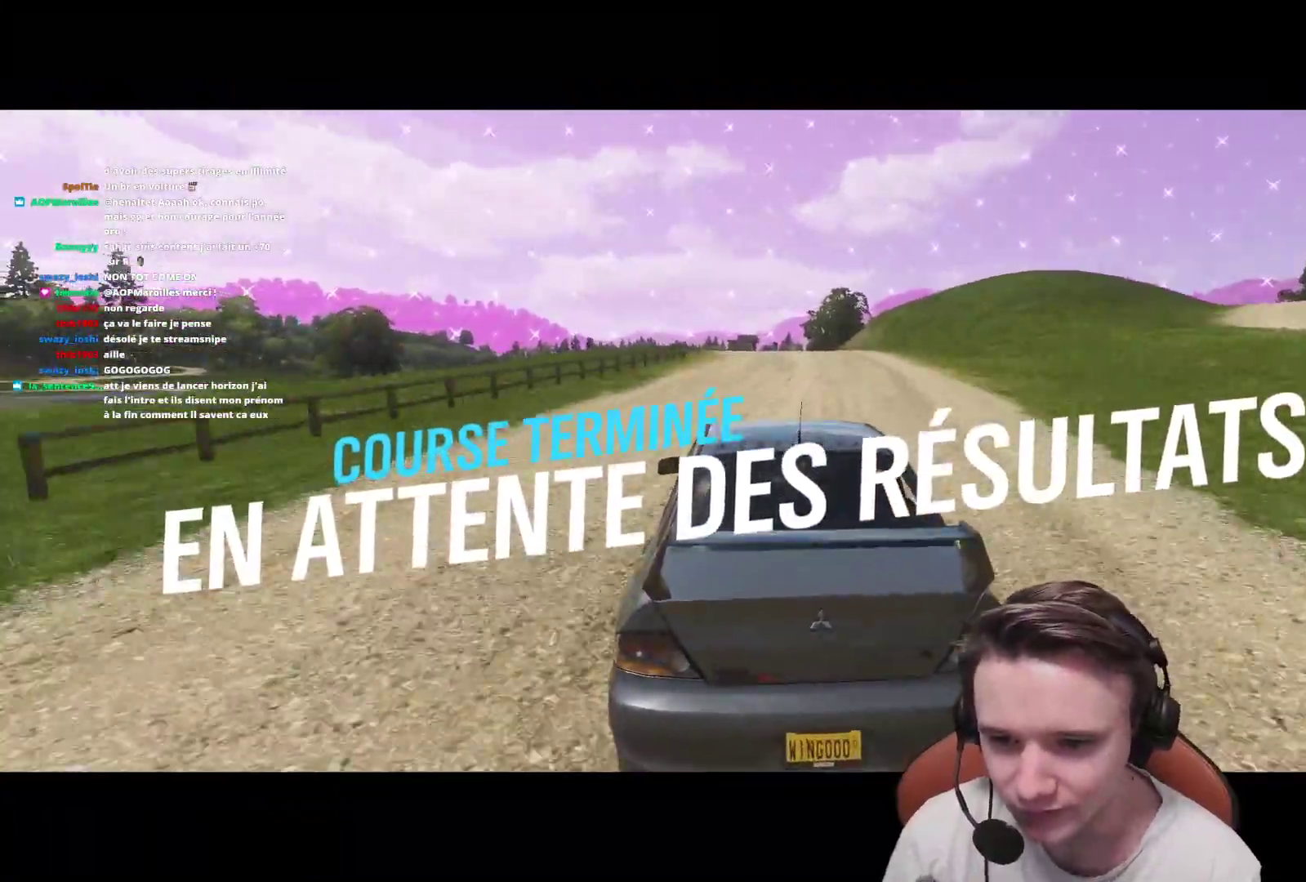
{"buttons": ["A"], "left_stick": "right", "right_stick": "center", "events": [[33, "left_stick", "right"], [117, "left_stick", "center"], [317, "left_stick", "right"]]}
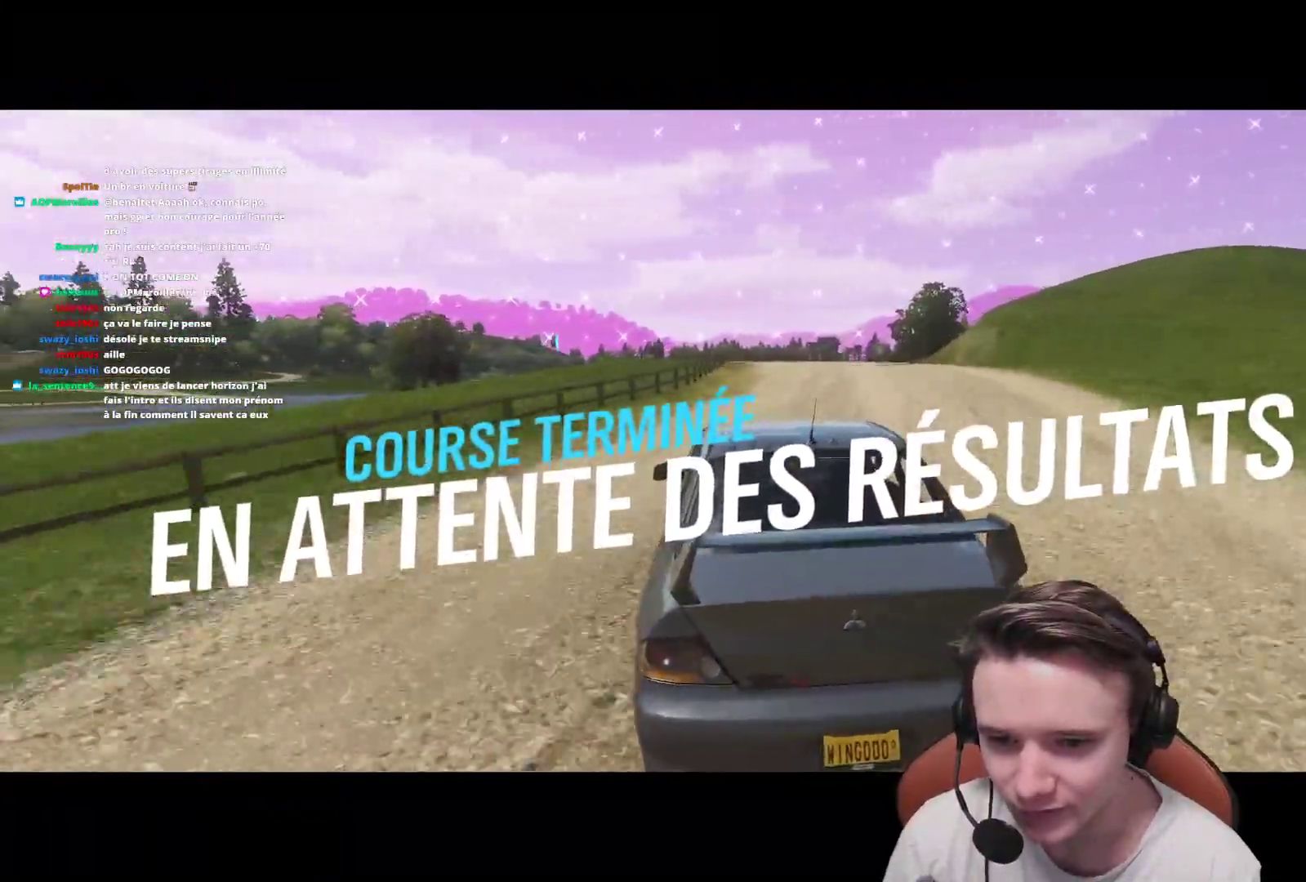
{"buttons": [], "left_stick": "center", "right_stick": "center", "events": [[50, "left_stick", "center"], [117, "left_stick", "right"], [367, "A", "up"], [383, "left_stick", "center"]]}
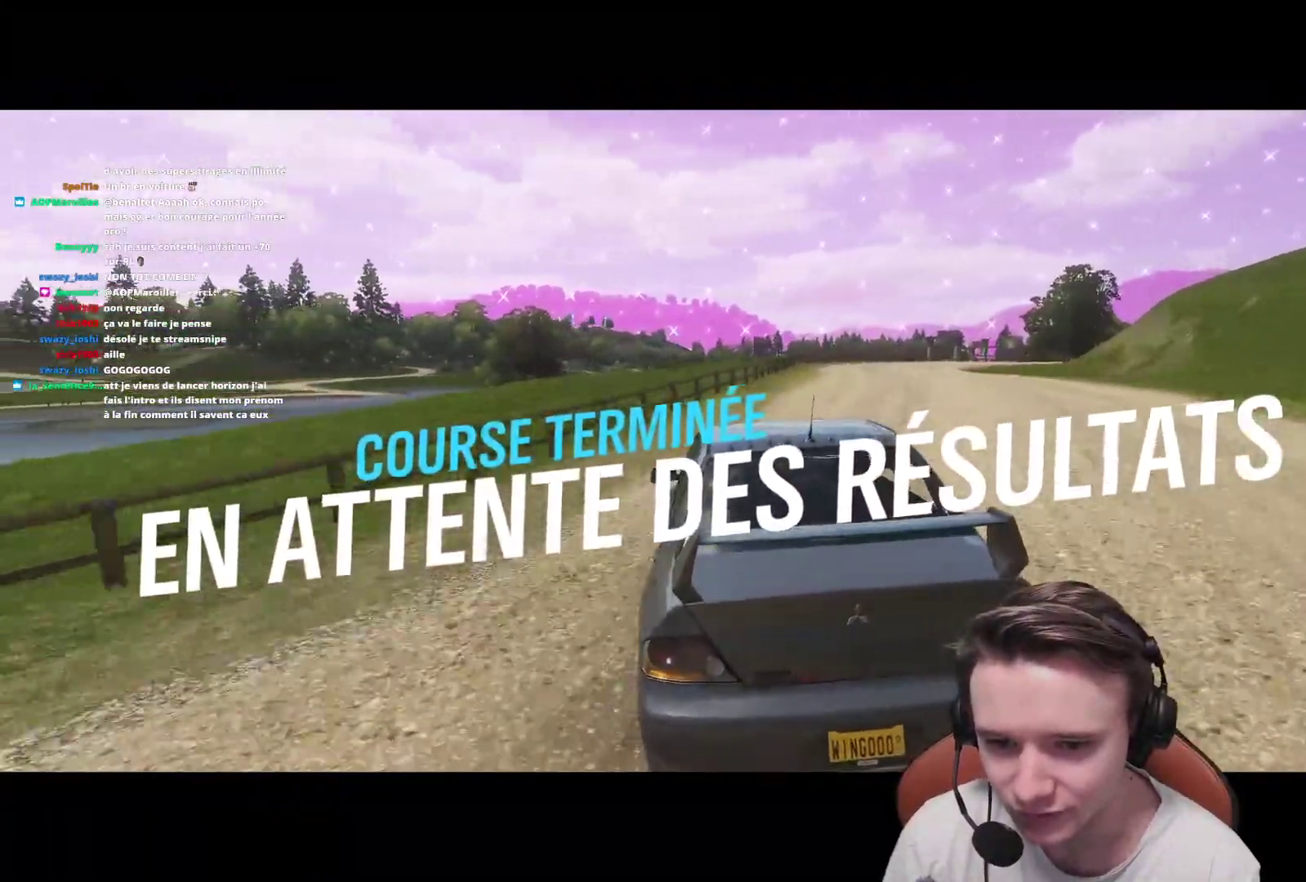
{"buttons": ["R2"], "left_stick": "center", "right_stick": "center", "events": [[17, "R2", "down"], [33, "left_stick", "right"], [167, "left_stick", "center"], [300, "left_stick", "left"], [417, "left_stick", "center"]]}
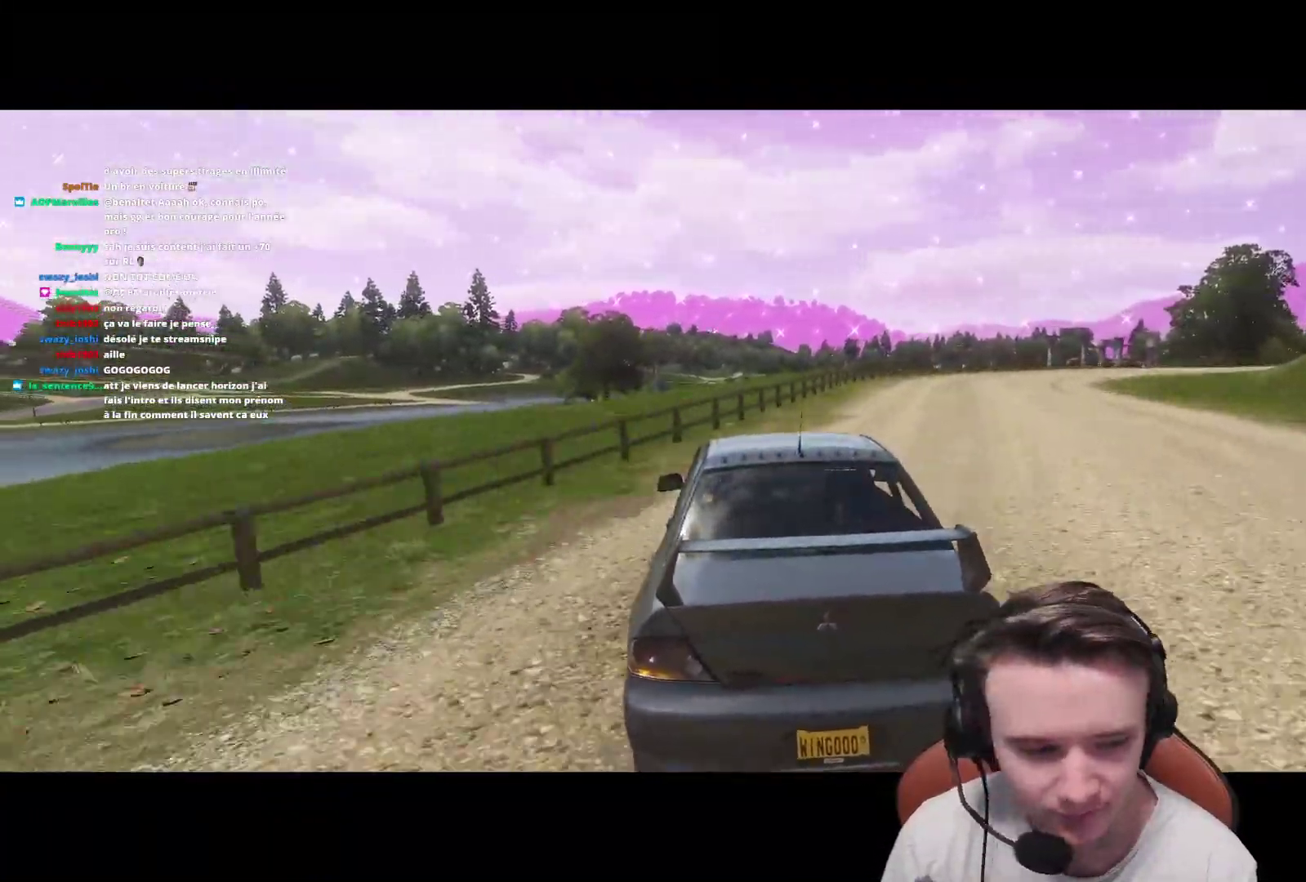
{"buttons": ["R2"], "left_stick": "up-left", "right_stick": "center", "events": [[67, "left_stick", "left"], [133, "left_stick", "up-left"]]}